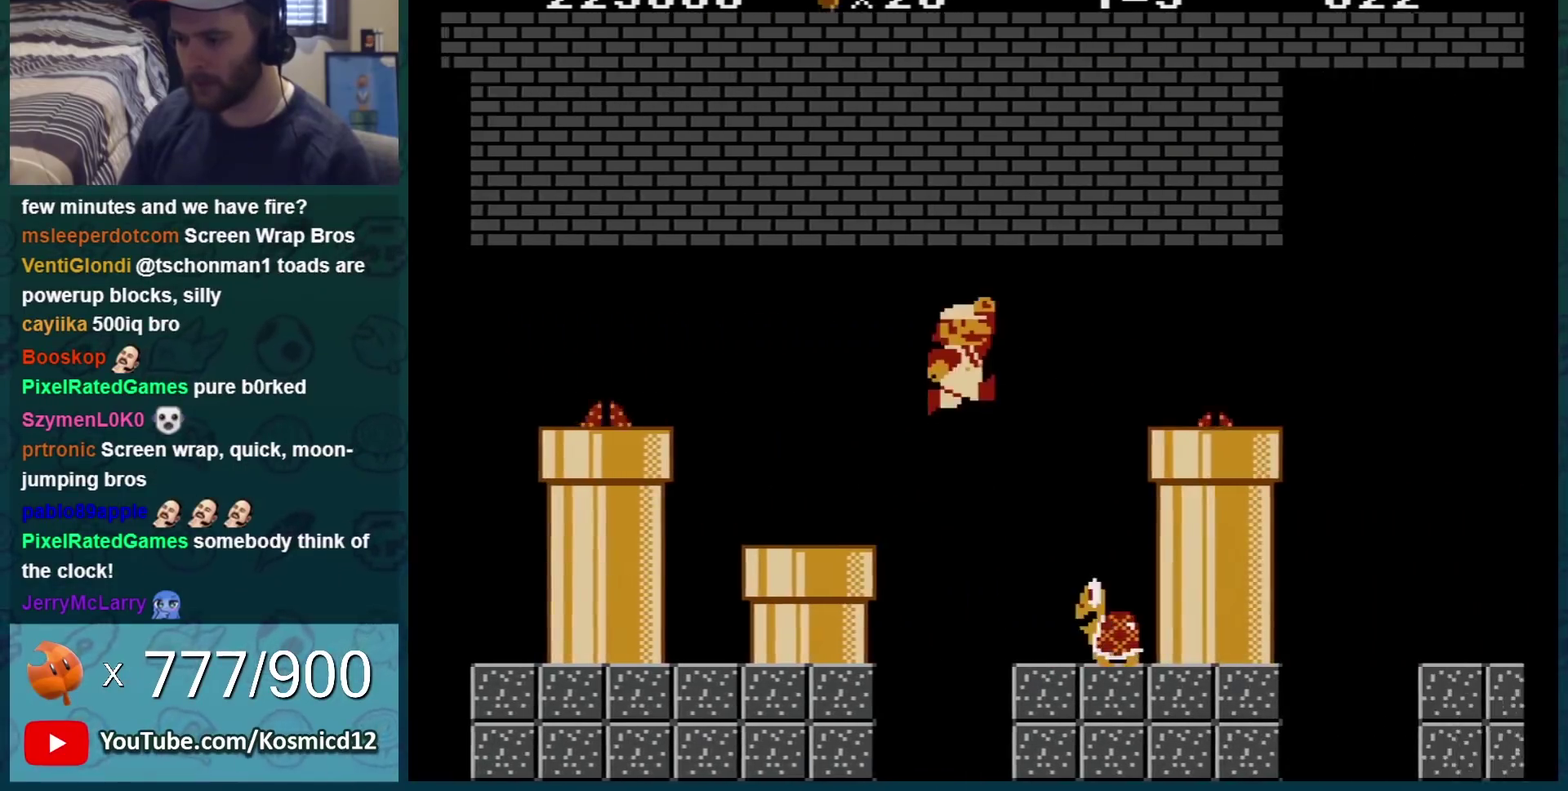
Gameplay with a controller (Nintendo layout); each line is a JSON object with the inputs held at the frame after it. "events" lists button and stick changes between this image and that frame as [ms after this image, input, new state], when the widget could be followed in between. Not read: L3 R3.
{"buttons": ["B"], "events": []}
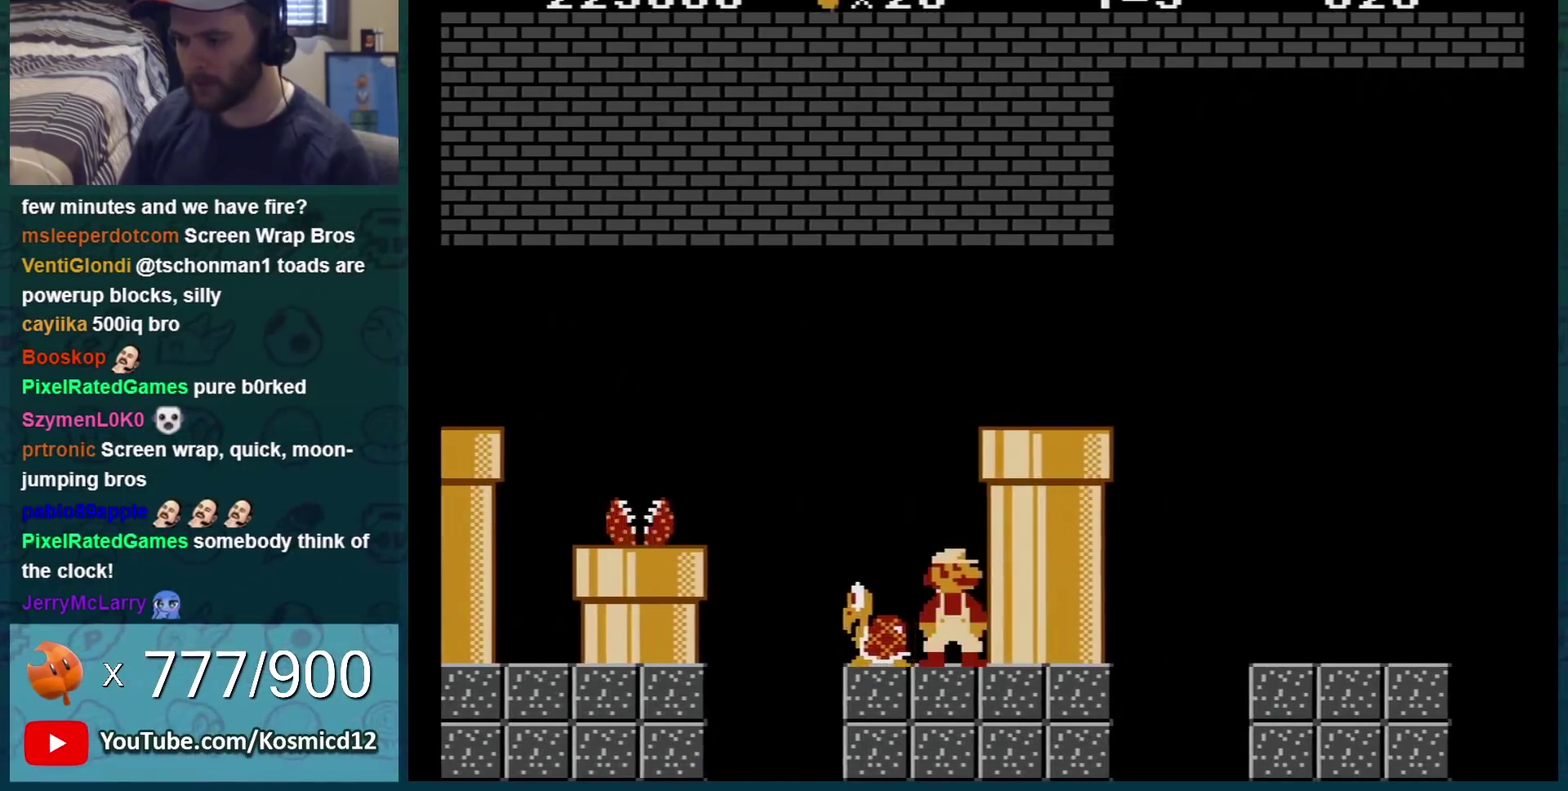
{"buttons": ["A", "B", "DPAD_RIGHT"], "events": [[50, "A", "down"], [200, "DPAD_RIGHT", "down"]]}
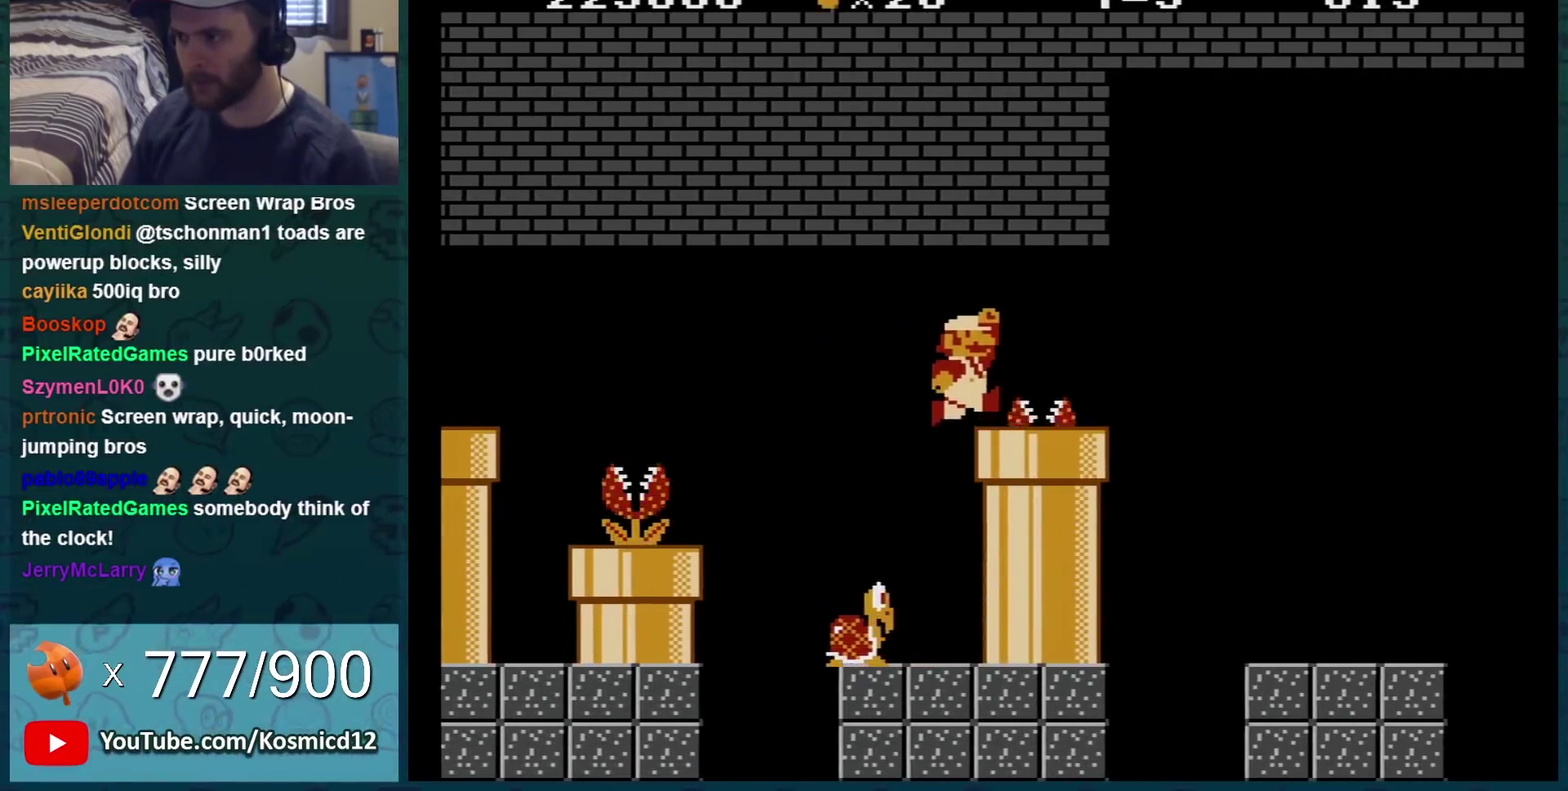
{"buttons": ["B", "DPAD_RIGHT"], "events": [[50, "A", "up"], [267, "A", "down"], [267, "DPAD_DOWN", "down"], [267, "DPAD_RIGHT", "up"], [367, "A", "up"], [367, "DPAD_RIGHT", "down"], [434, "DPAD_DOWN", "up"]]}
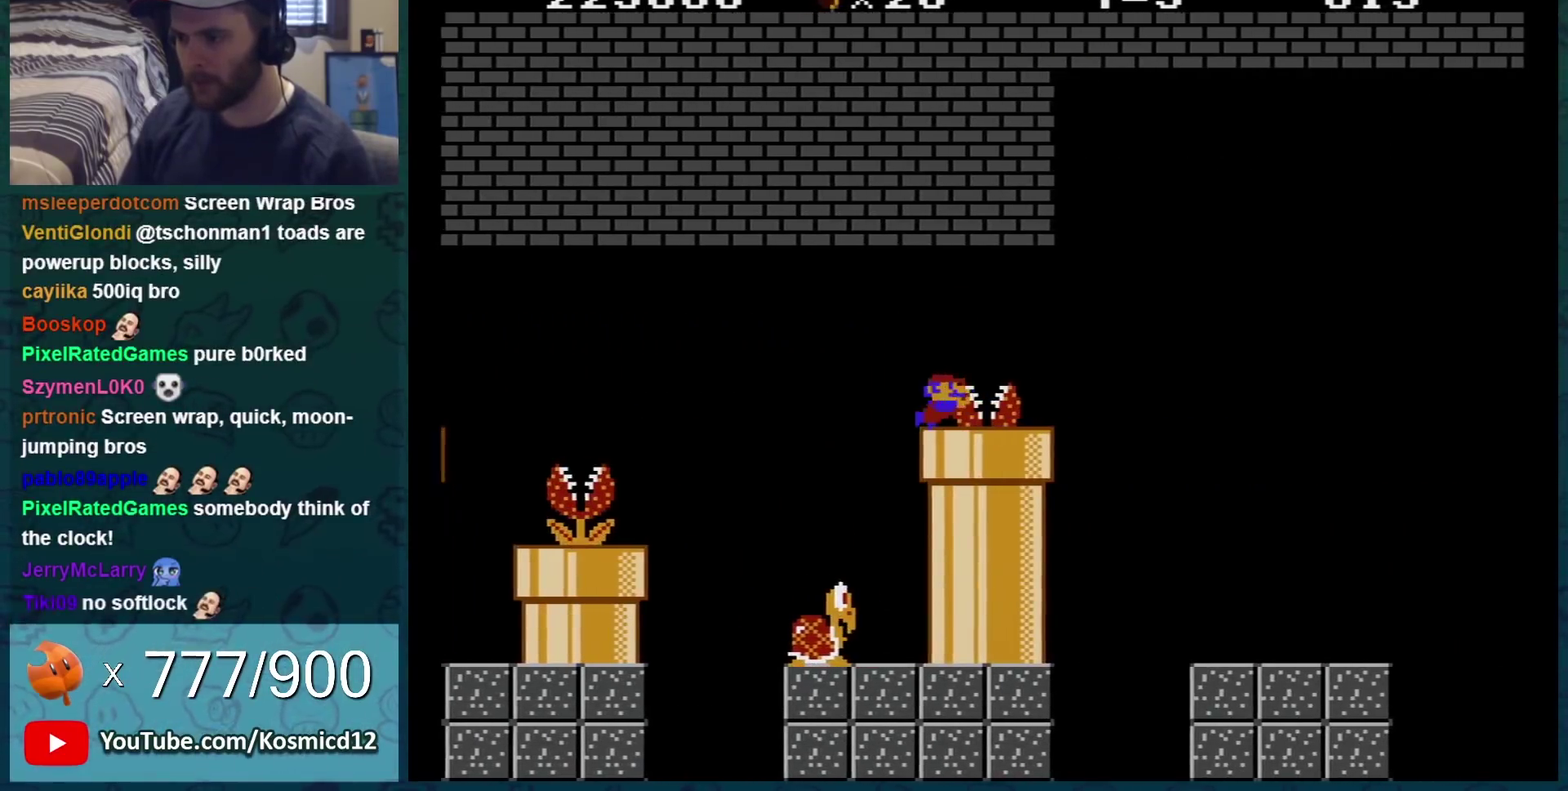
{"buttons": ["B", "DPAD_RIGHT"], "events": []}
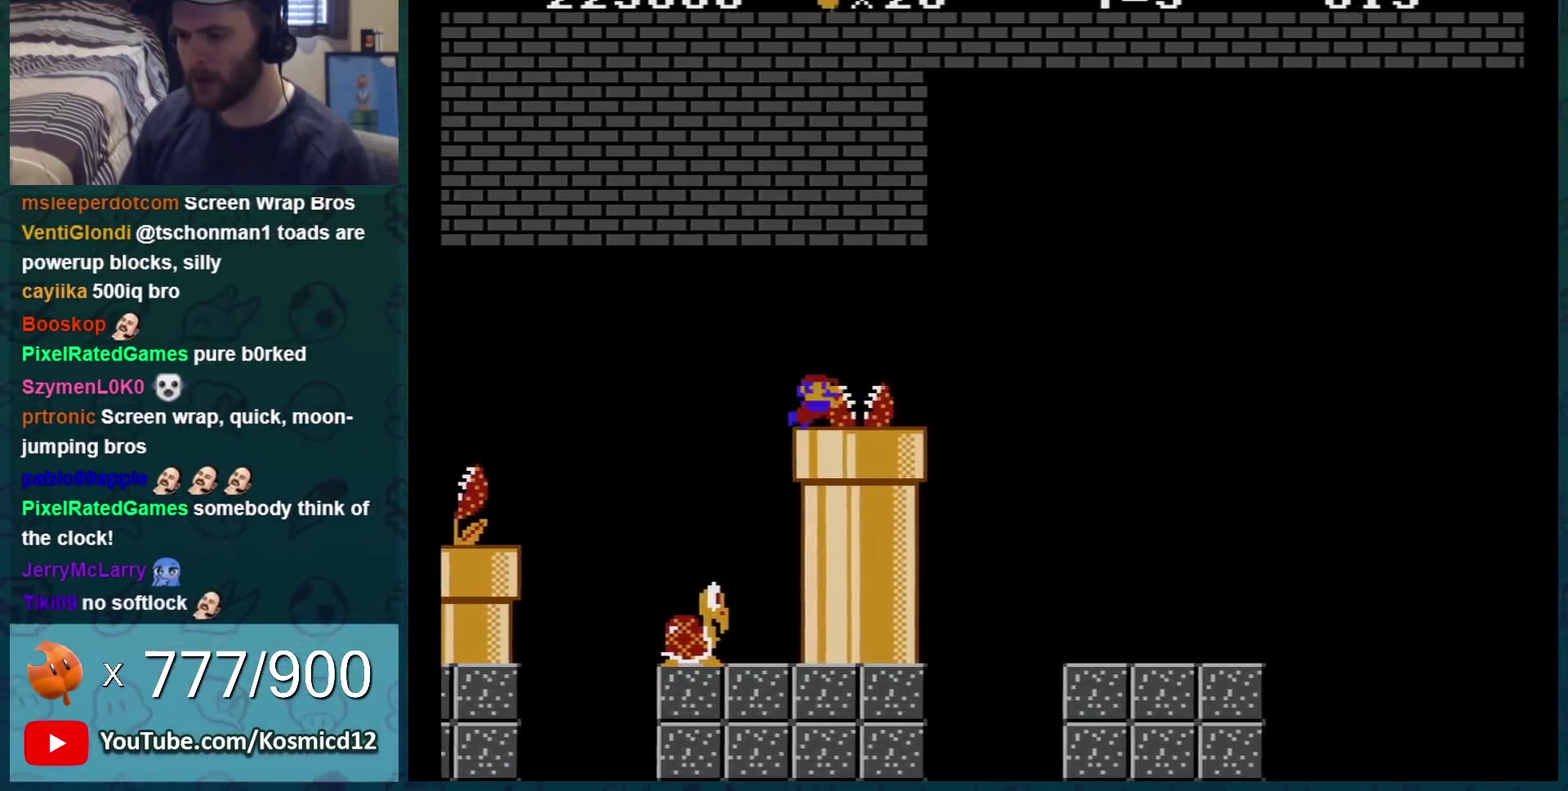
{"buttons": ["B", "DPAD_RIGHT"], "events": []}
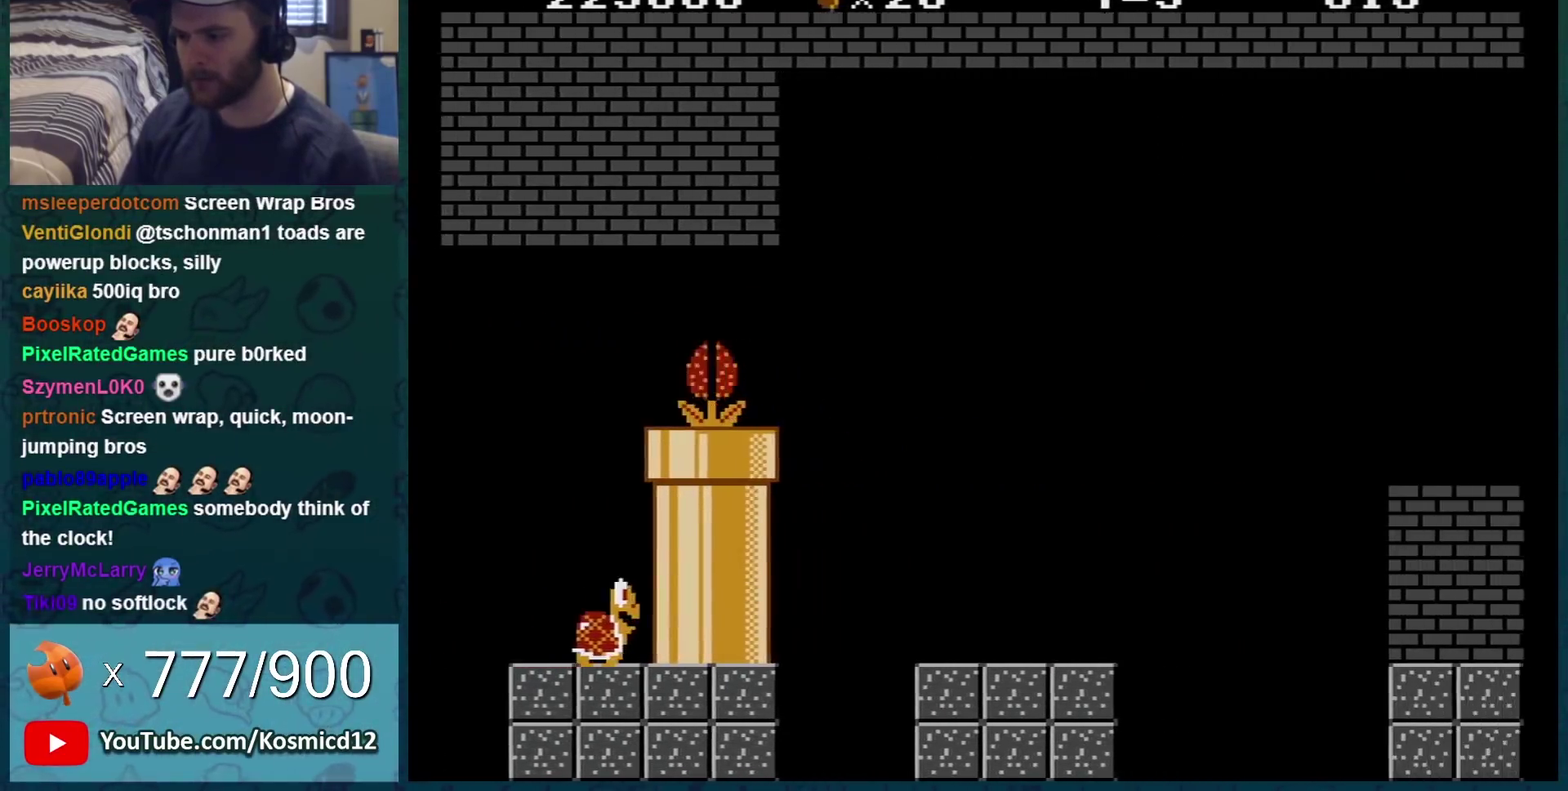
{"buttons": ["A", "B", "DPAD_RIGHT"], "events": [[300, "A", "down"]]}
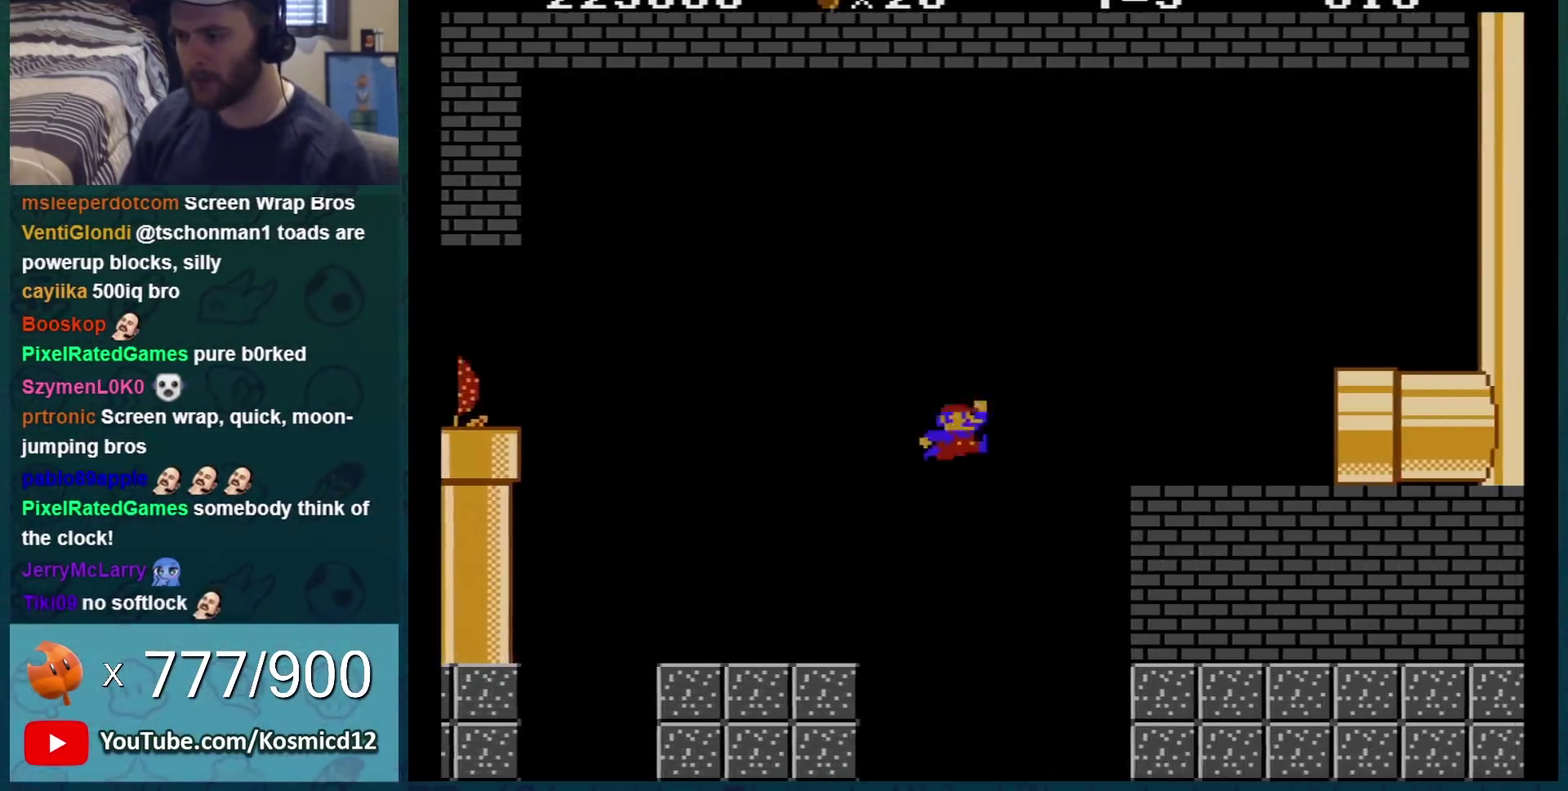
{"buttons": ["B", "DPAD_RIGHT"], "events": [[117, "A", "up"]]}
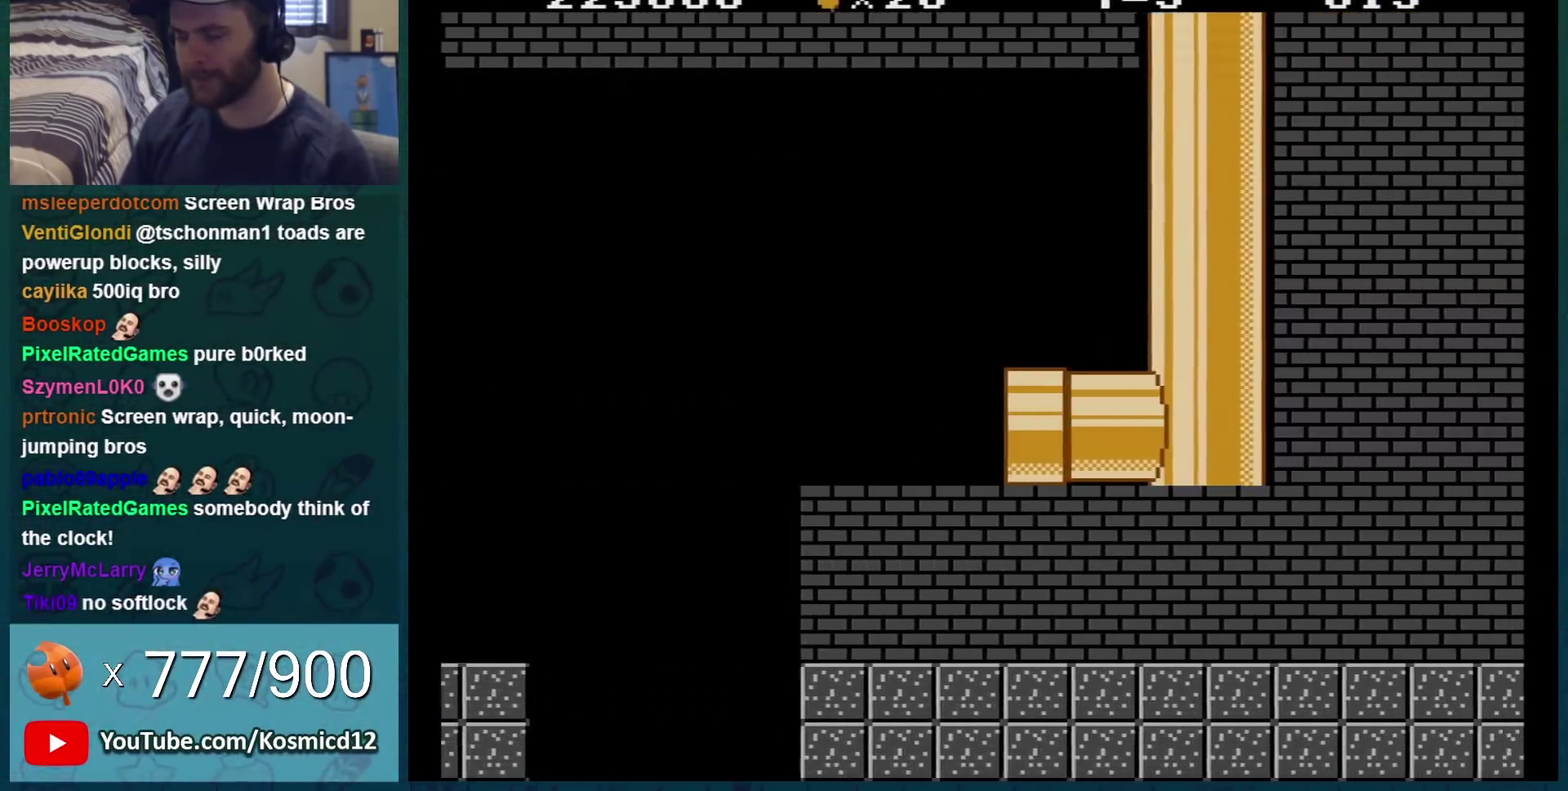
{"buttons": ["A", "DPAD_RIGHT"], "events": [[300, "B", "up"], [483, "A", "down"]]}
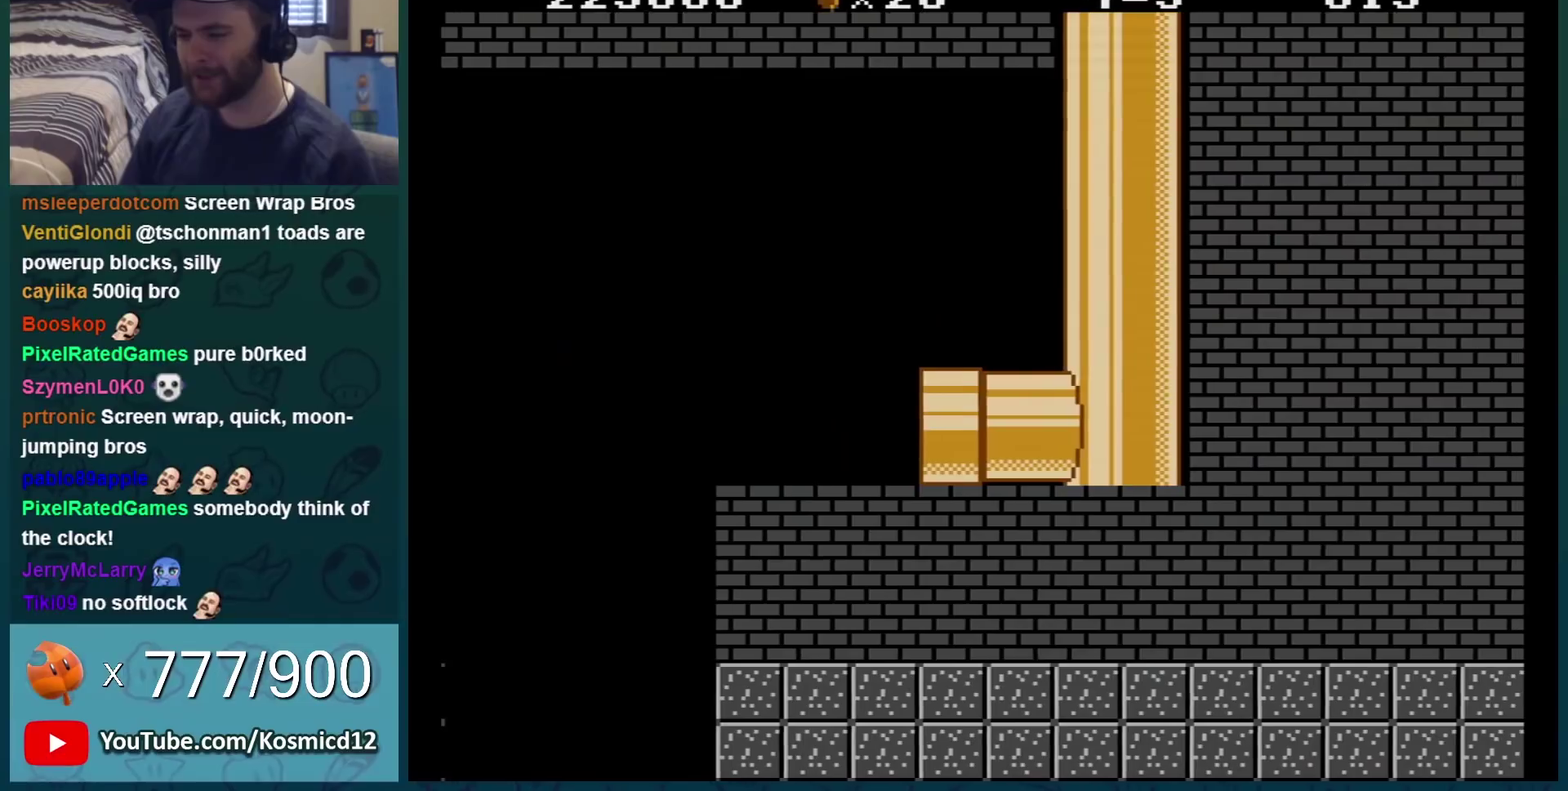
{"buttons": ["B", "DPAD_RIGHT"], "events": [[50, "DPAD_RIGHT", "up"], [150, "A", "up"], [150, "B", "down"], [267, "DPAD_RIGHT", "down"]]}
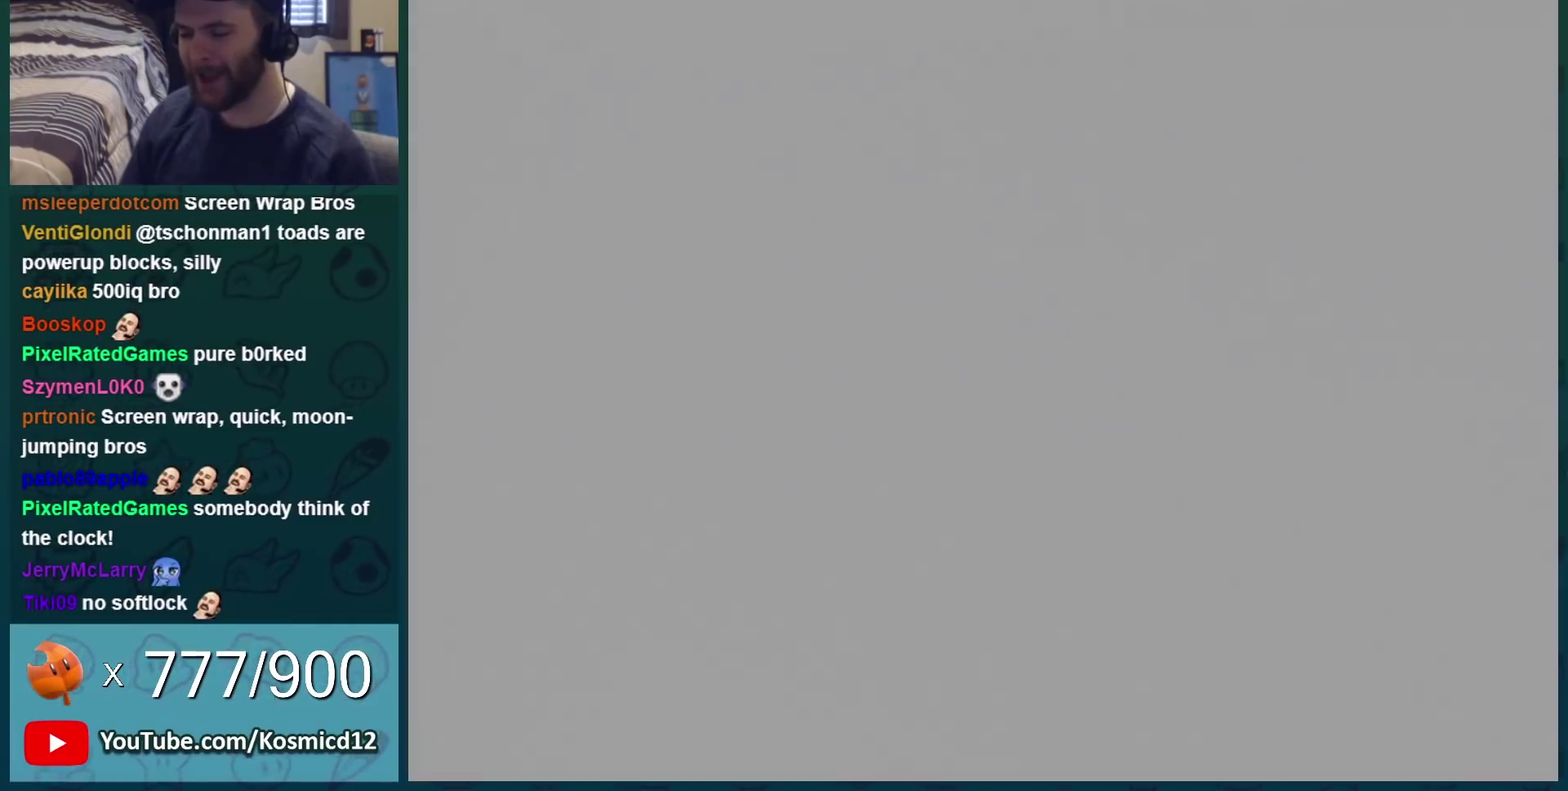
{"buttons": ["B", "DPAD_RIGHT"], "events": []}
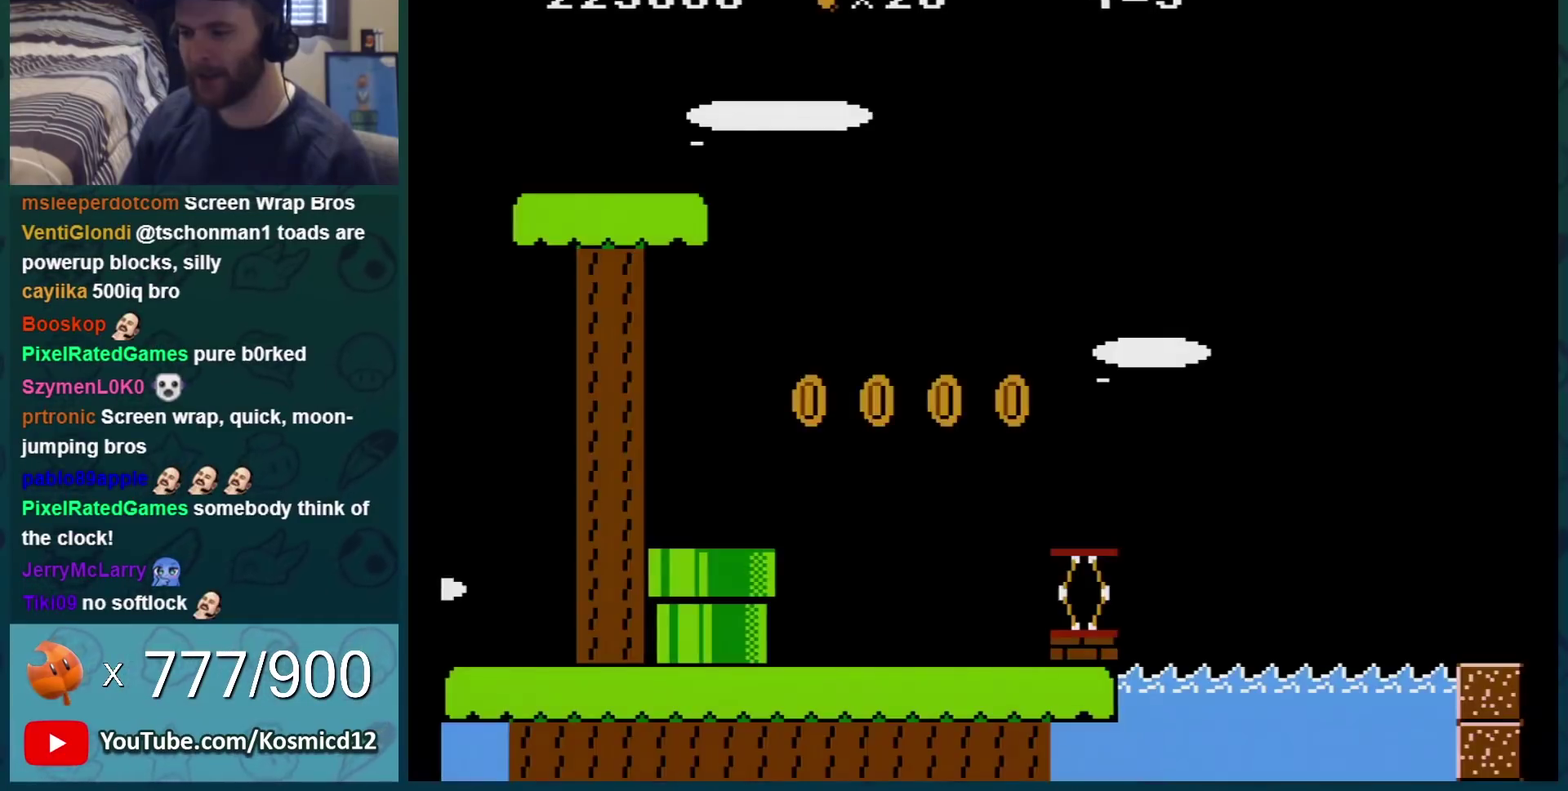
{"buttons": ["B", "DPAD_RIGHT"], "events": []}
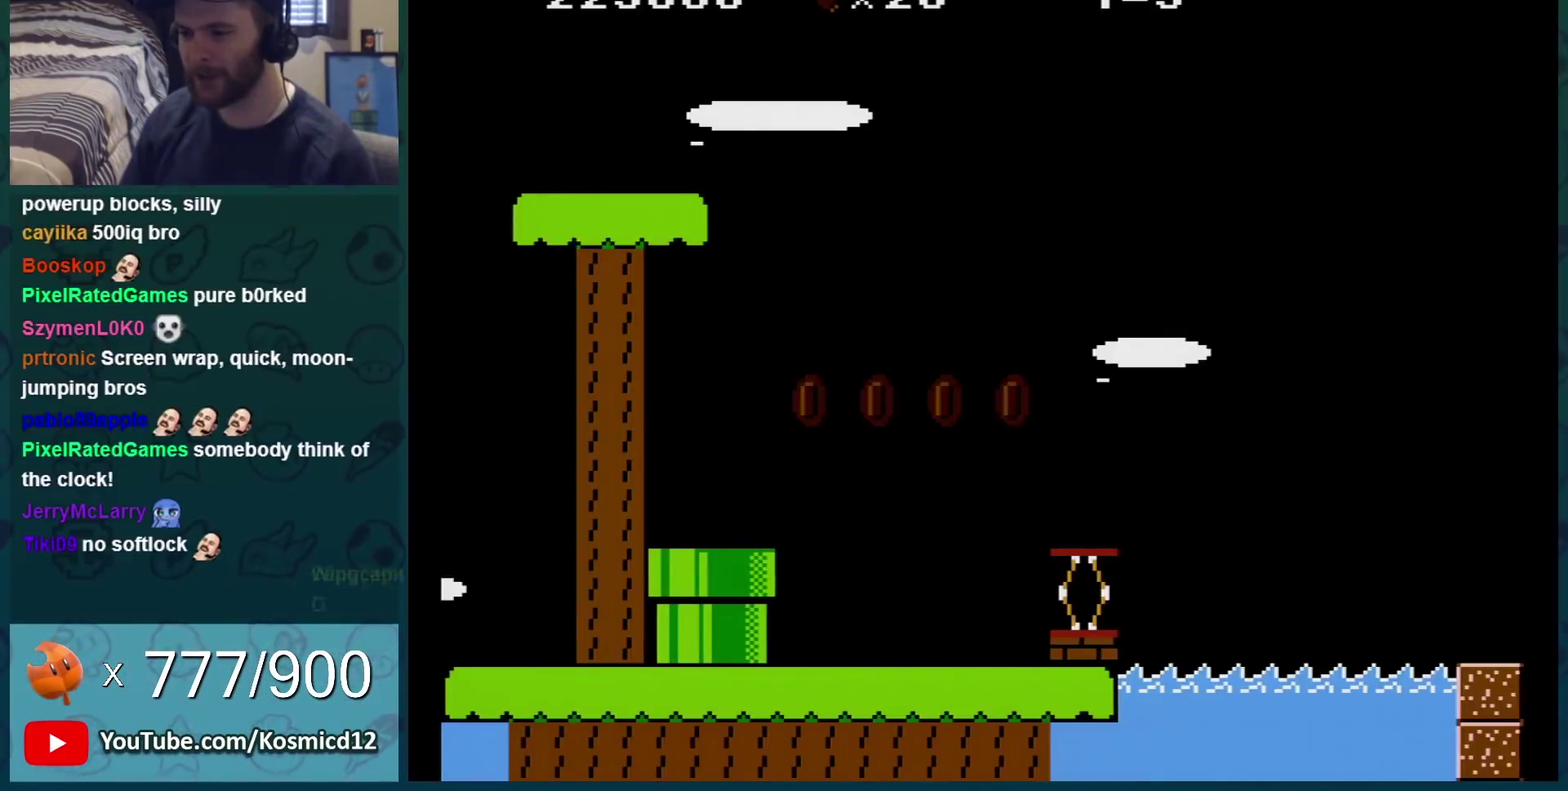
{"buttons": ["B", "DPAD_RIGHT"], "events": []}
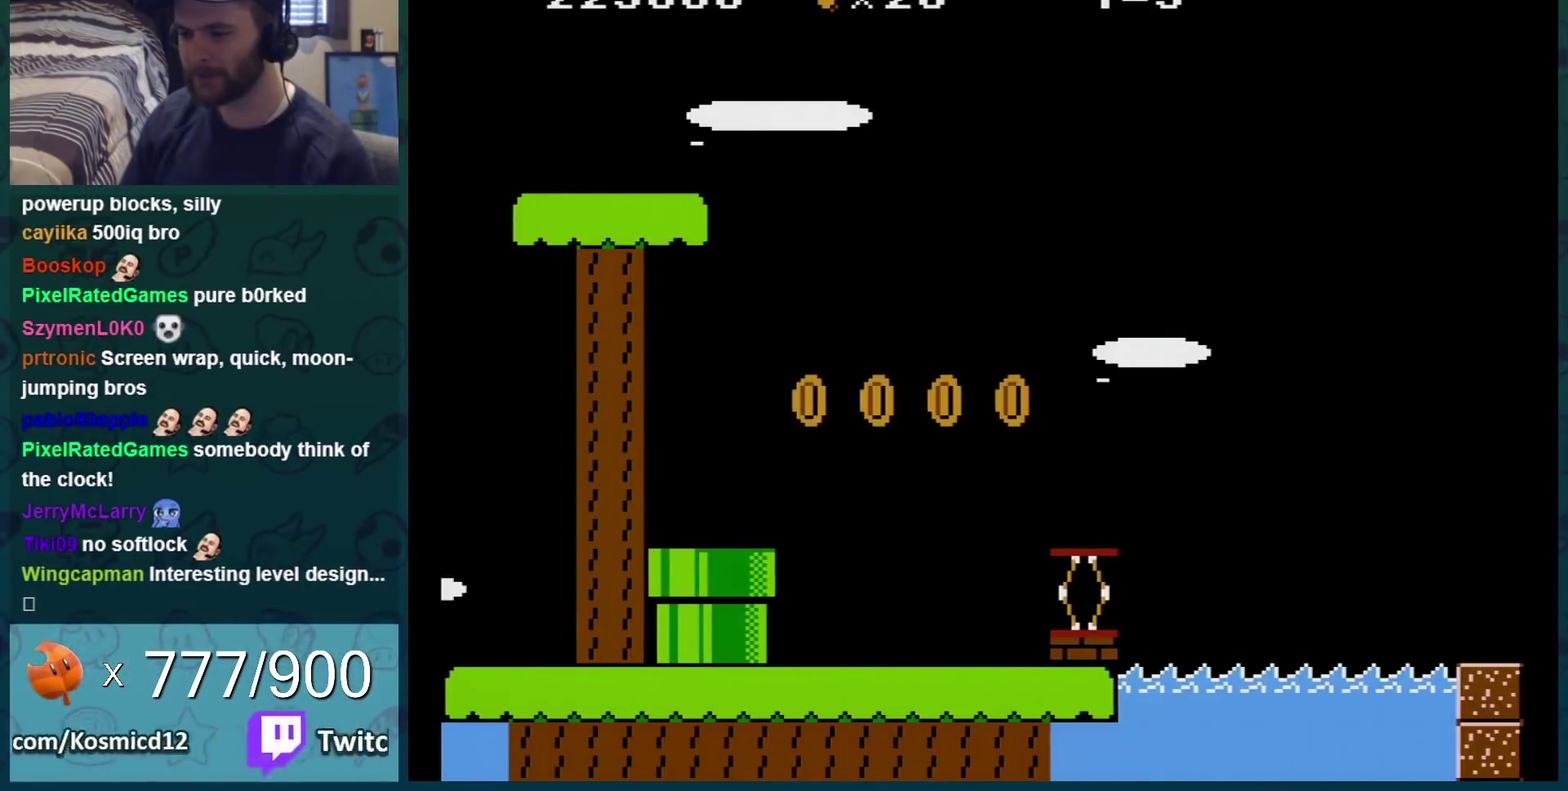
{"buttons": ["B", "DPAD_RIGHT"], "events": []}
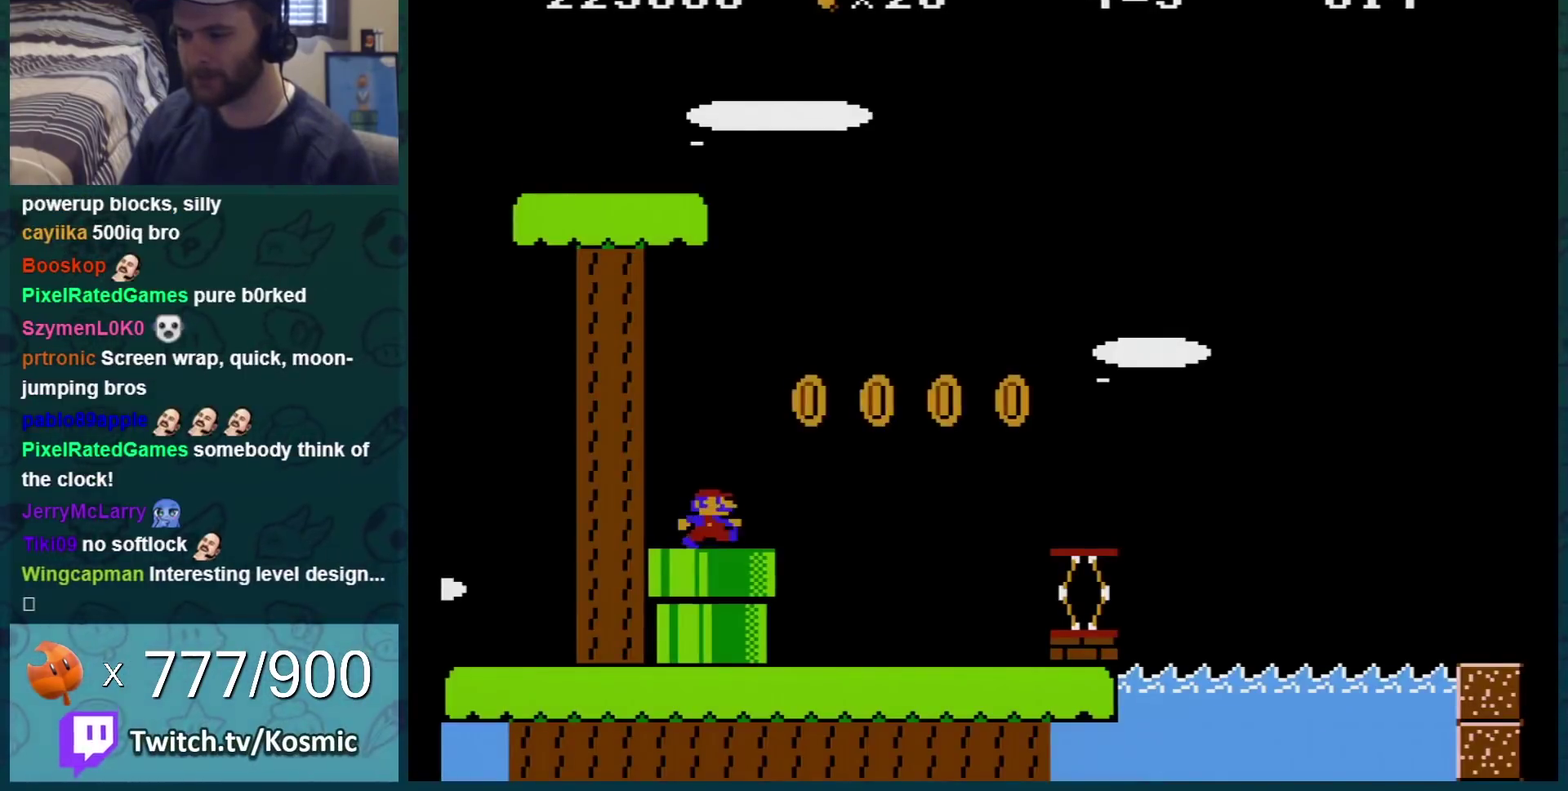
{"buttons": ["B"], "events": [[467, "DPAD_RIGHT", "up"]]}
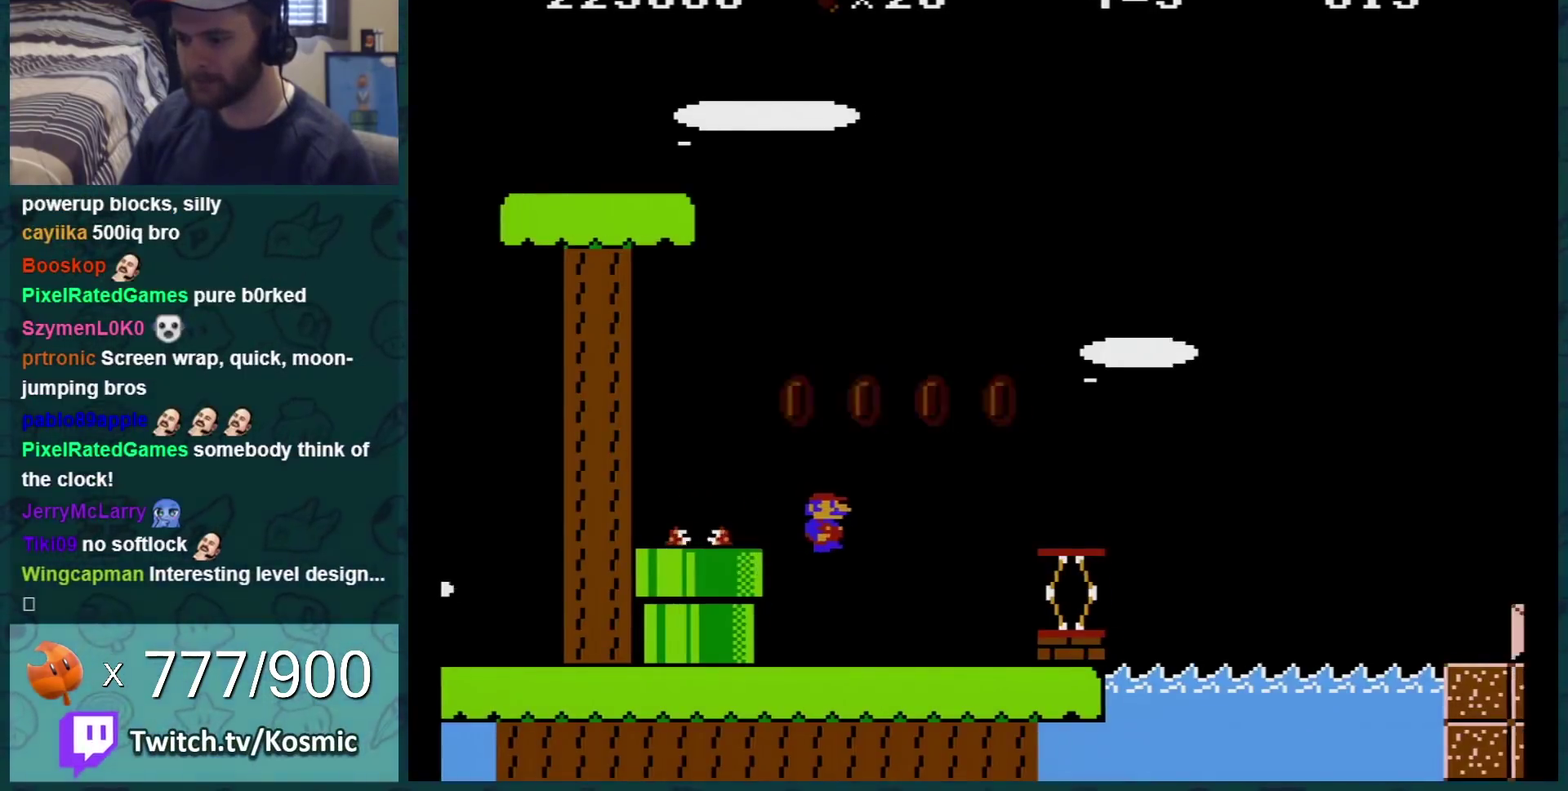
{"buttons": ["B"], "events": [[250, "A", "down"], [250, "DPAD_RIGHT", "down"], [317, "A", "up"], [351, "DPAD_RIGHT", "up"]]}
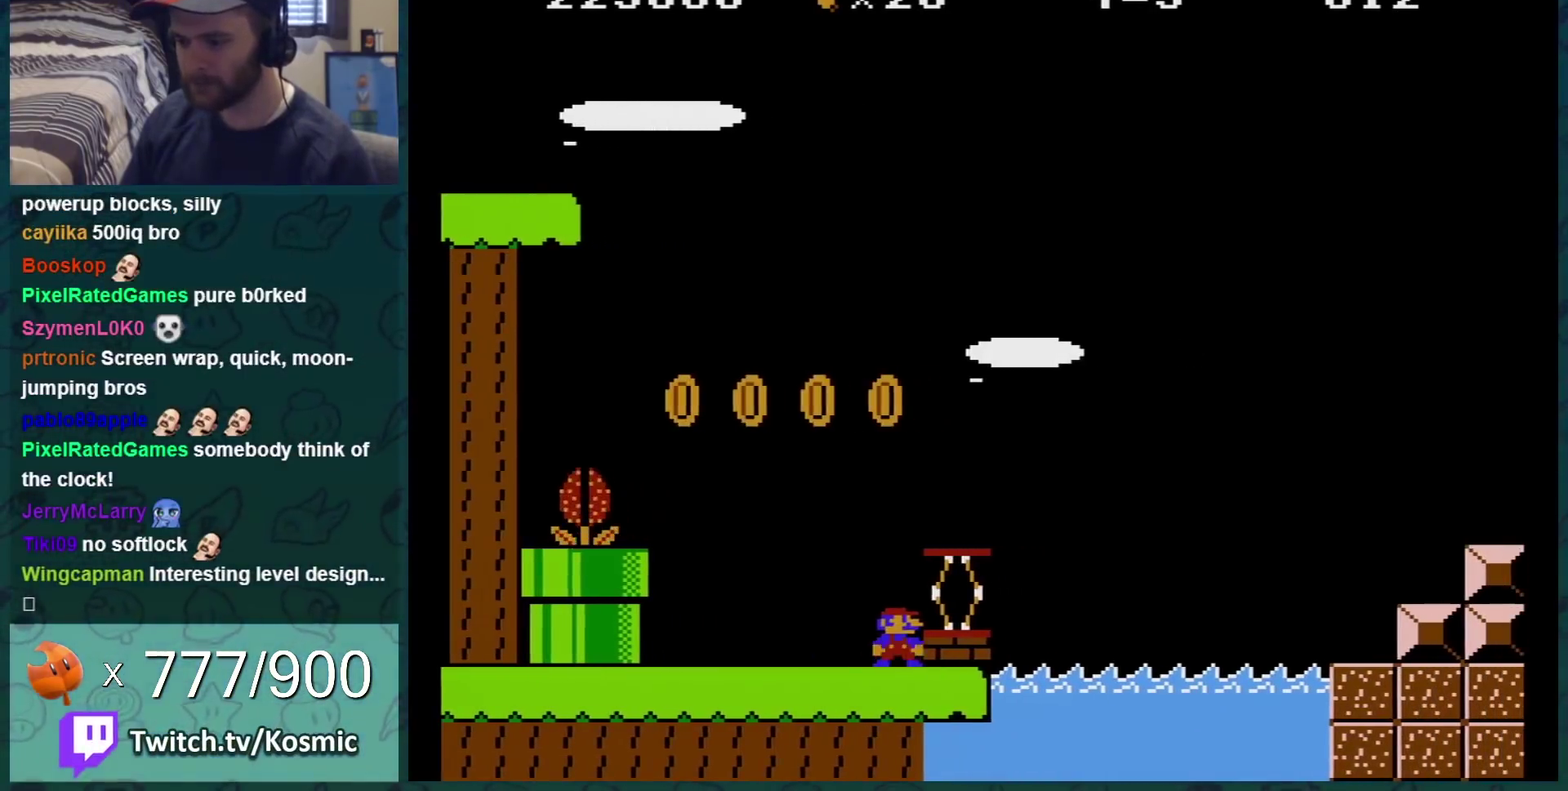
{"buttons": ["B", "DPAD_RIGHT"], "events": [[33, "A", "down"], [33, "DPAD_RIGHT", "down"], [283, "A", "up"]]}
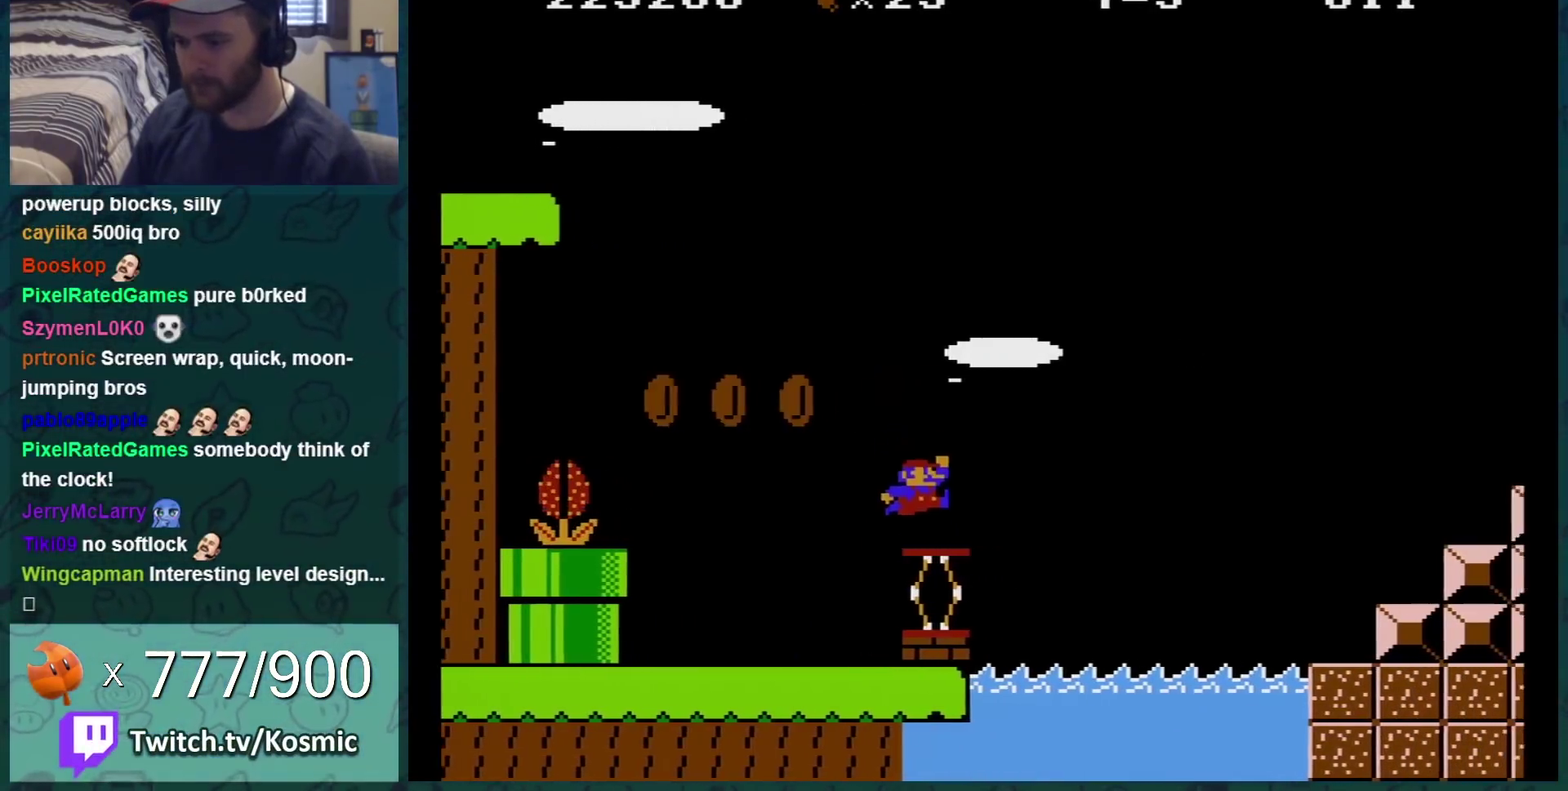
{"buttons": ["A", "B", "DPAD_RIGHT"], "events": [[117, "A", "down"]]}
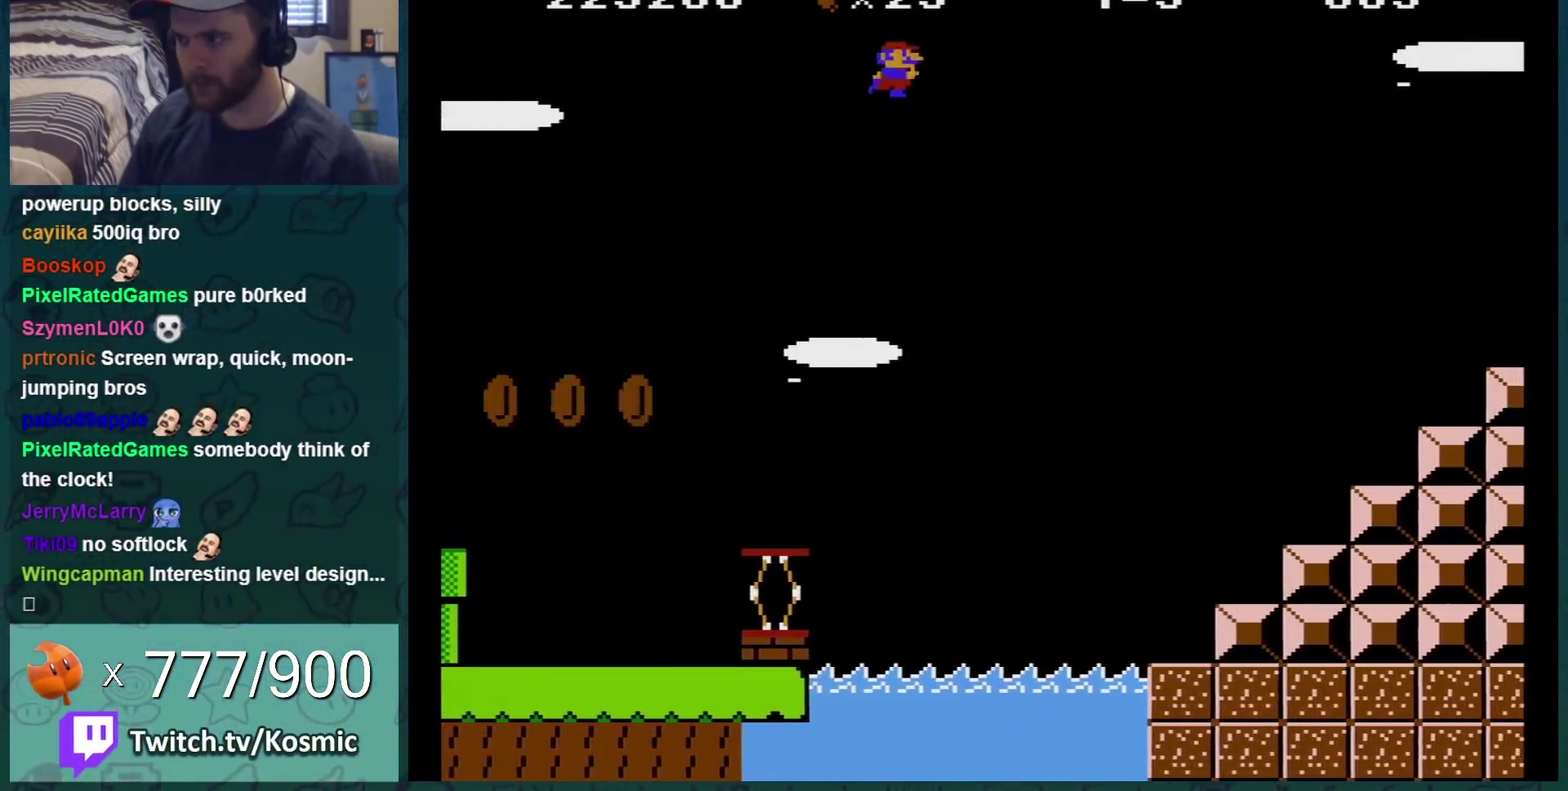
{"buttons": ["B", "DPAD_LEFT"], "events": [[317, "A", "up"], [467, "DPAD_LEFT", "down"], [467, "DPAD_RIGHT", "up"]]}
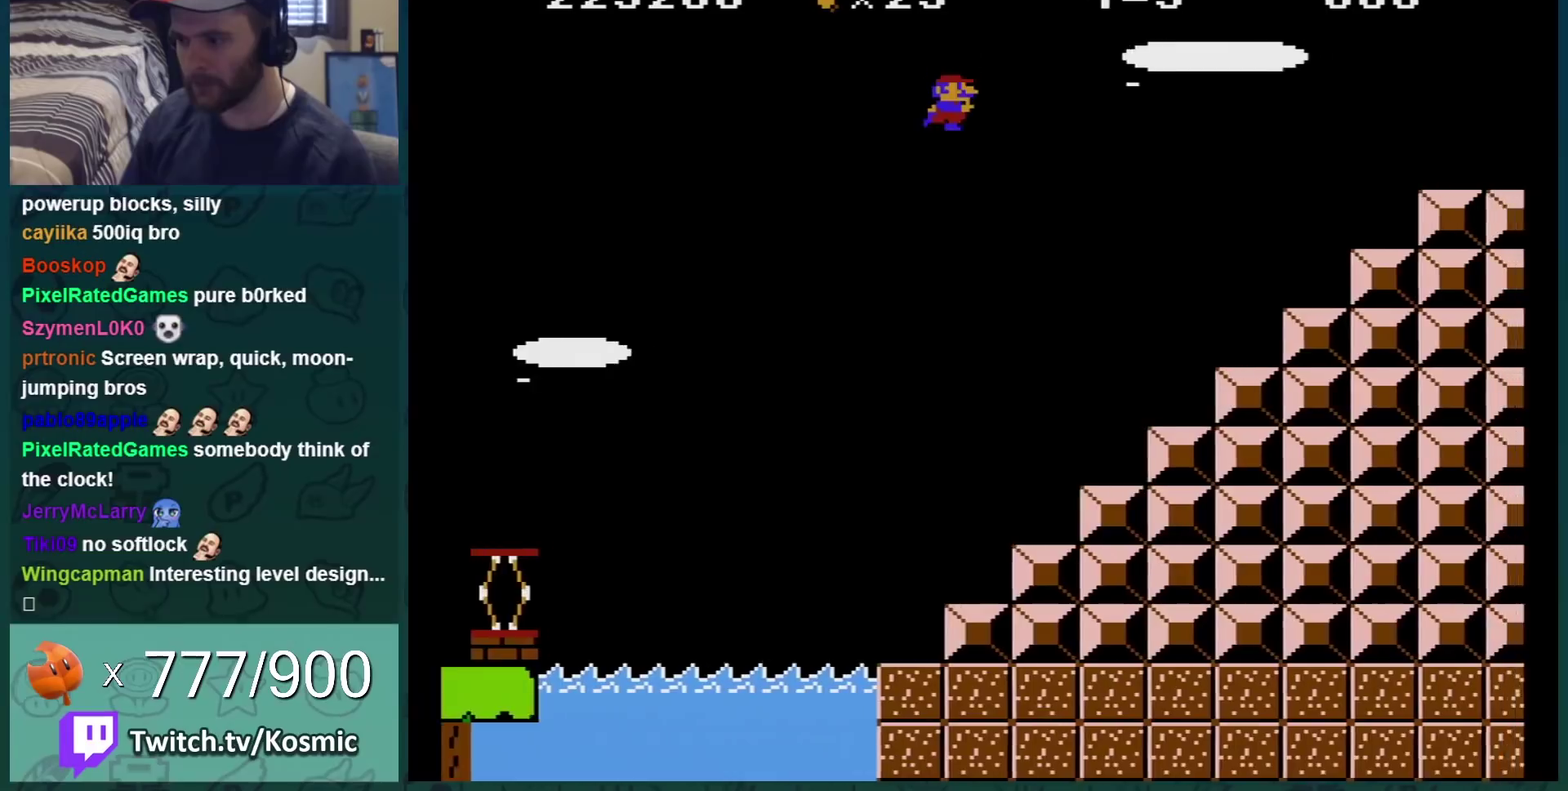
{"buttons": ["A", "B", "DPAD_RIGHT"], "events": [[317, "DPAD_LEFT", "up"], [434, "A", "down"], [467, "DPAD_RIGHT", "down"]]}
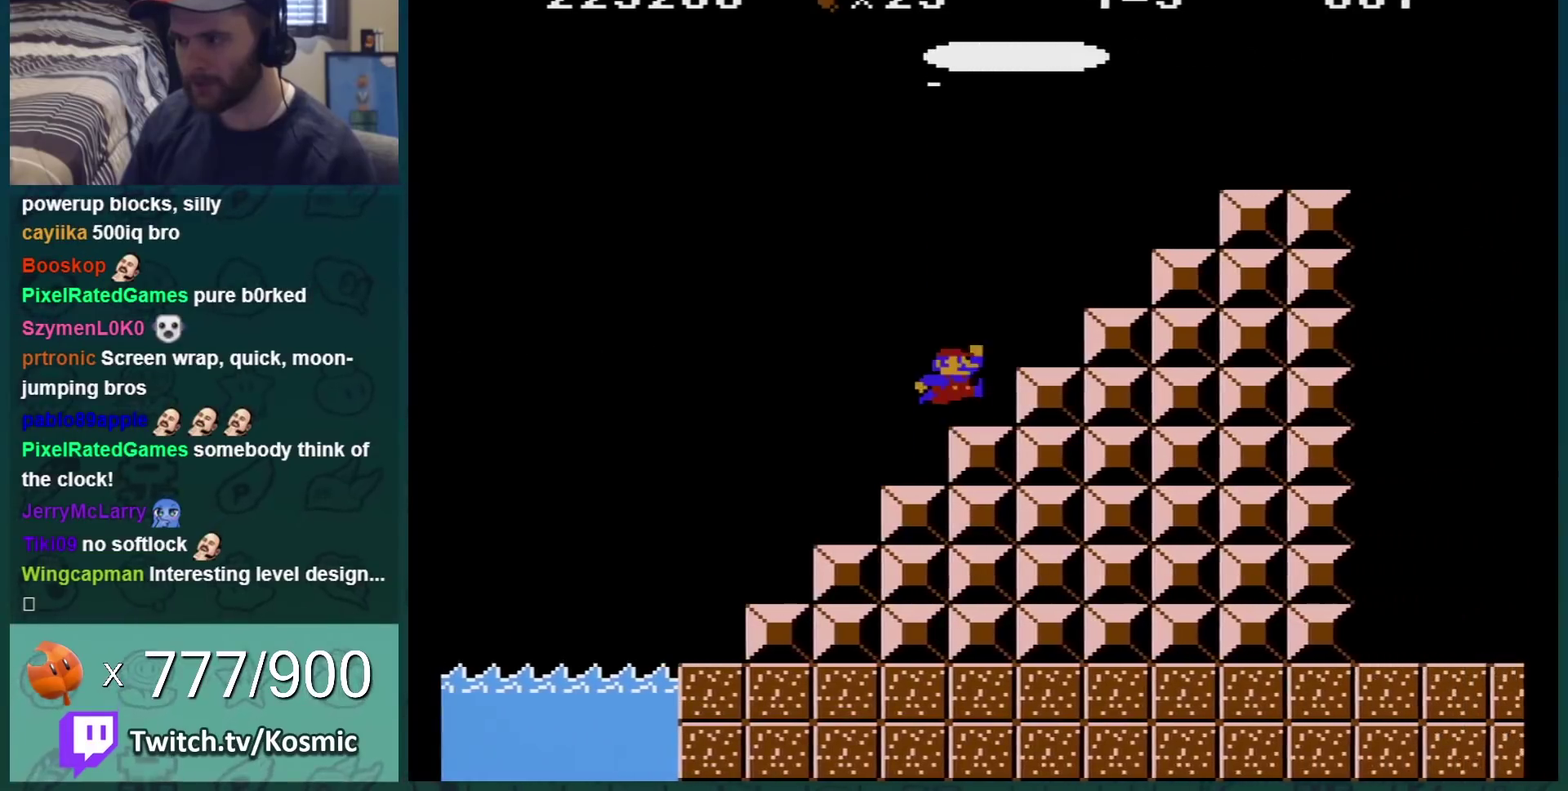
{"buttons": ["B"], "events": [[367, "A", "up"], [500, "DPAD_RIGHT", "up"]]}
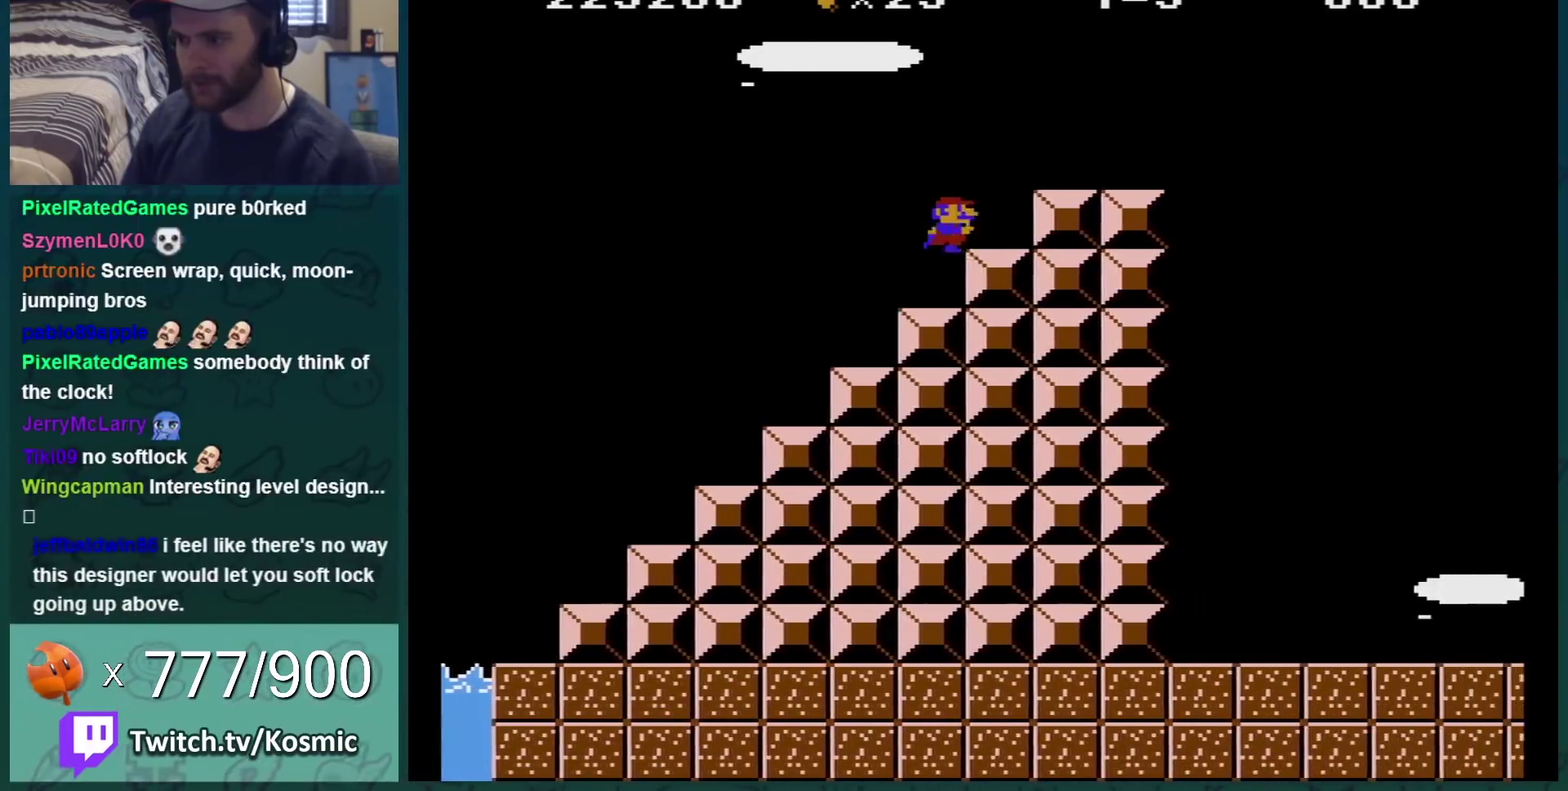
{"buttons": ["B", "DPAD_RIGHT"], "events": [[50, "DPAD_RIGHT", "down"], [84, "A", "down"], [217, "A", "up"]]}
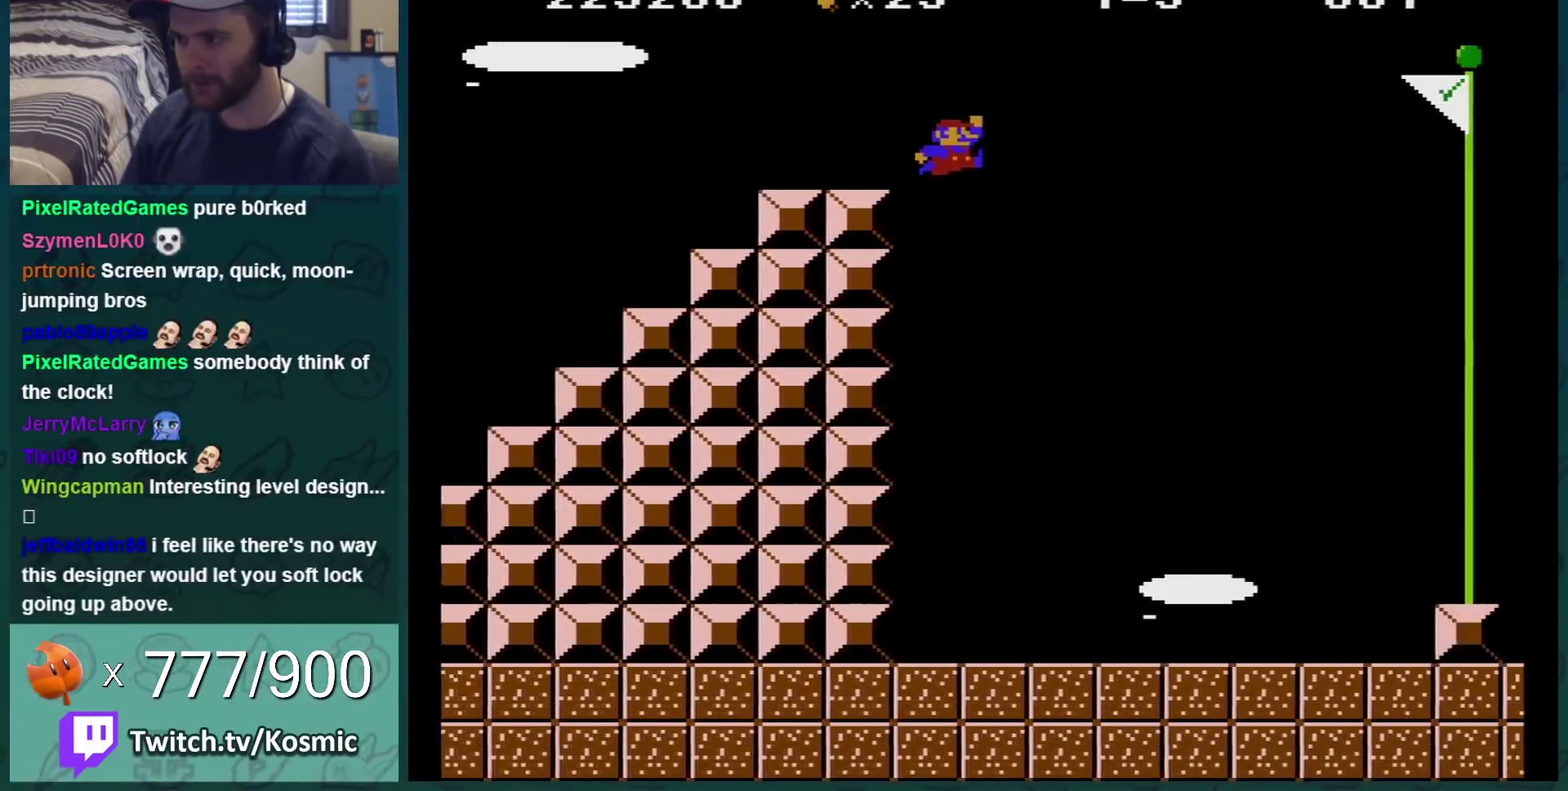
{"buttons": ["B"], "events": [[33, "DPAD_RIGHT", "up"], [50, "DPAD_LEFT", "down"], [183, "DPAD_LEFT", "up"]]}
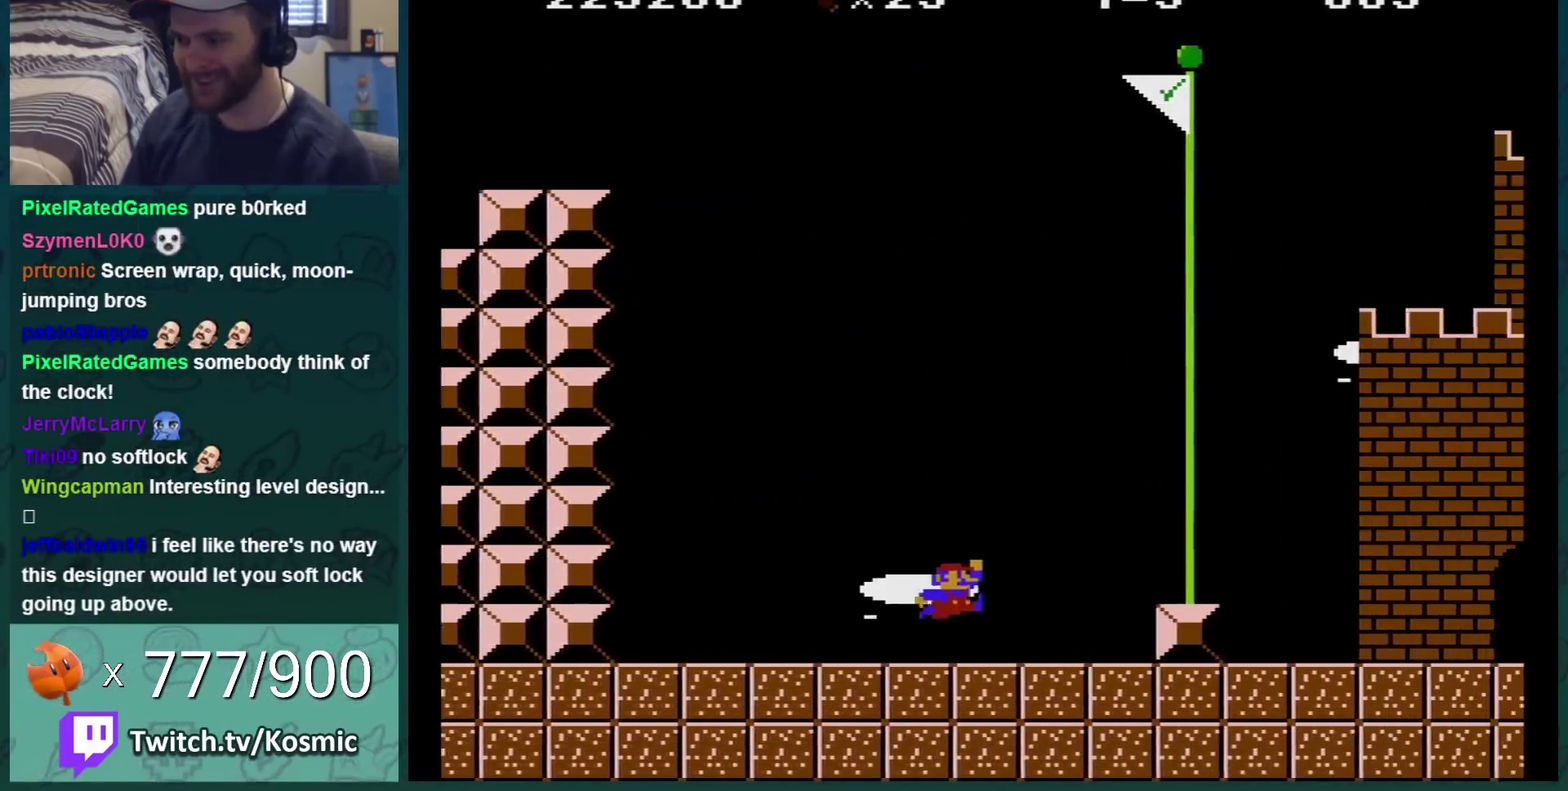
{"buttons": ["B"], "events": []}
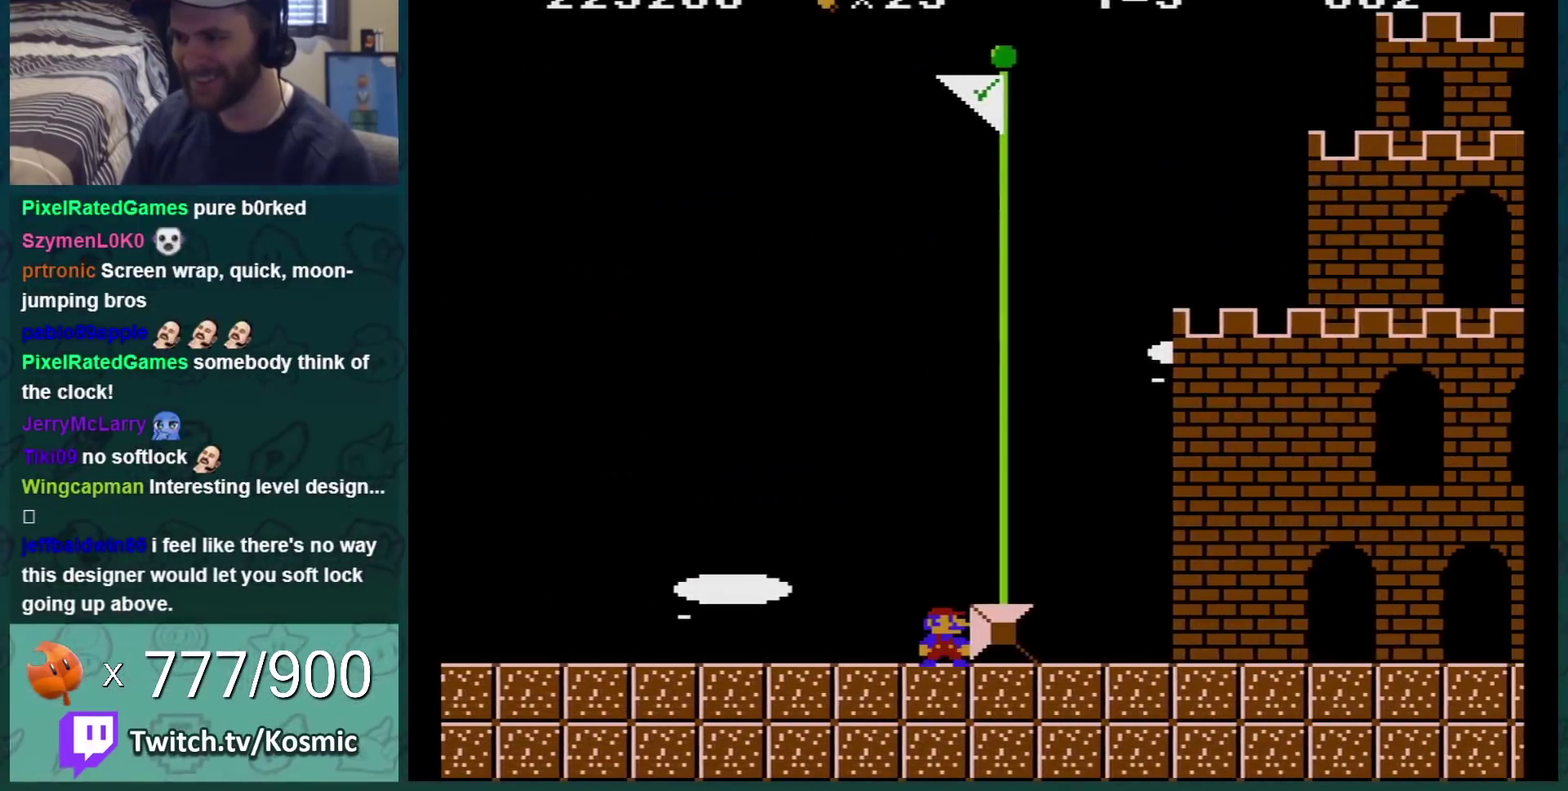
{"buttons": ["A", "B", "DPAD_RIGHT"], "events": [[300, "DPAD_RIGHT", "down"], [367, "A", "down"]]}
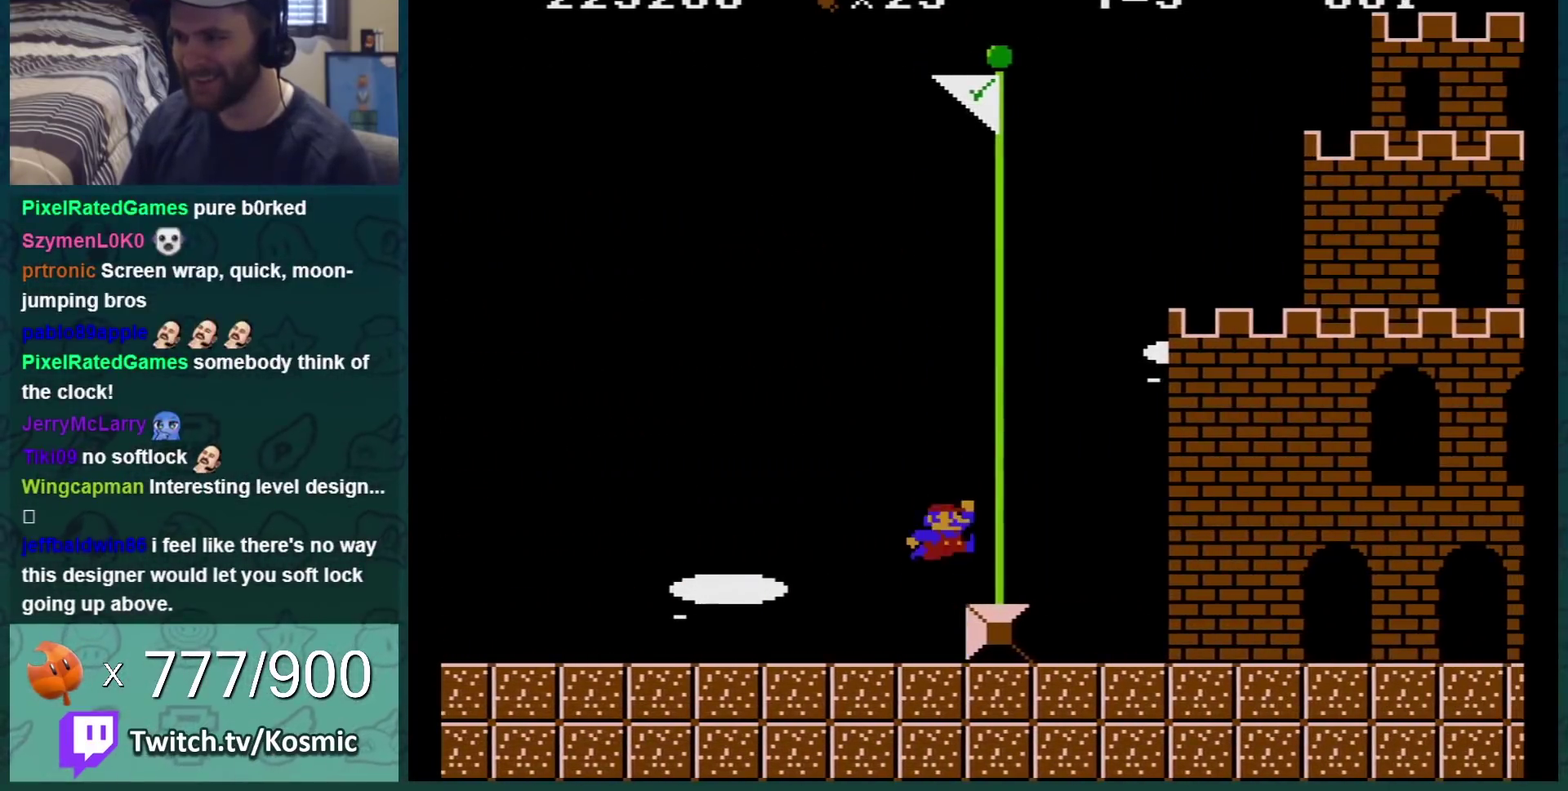
{"buttons": ["DPAD_RIGHT"], "events": [[250, "A", "up"], [401, "B", "up"]]}
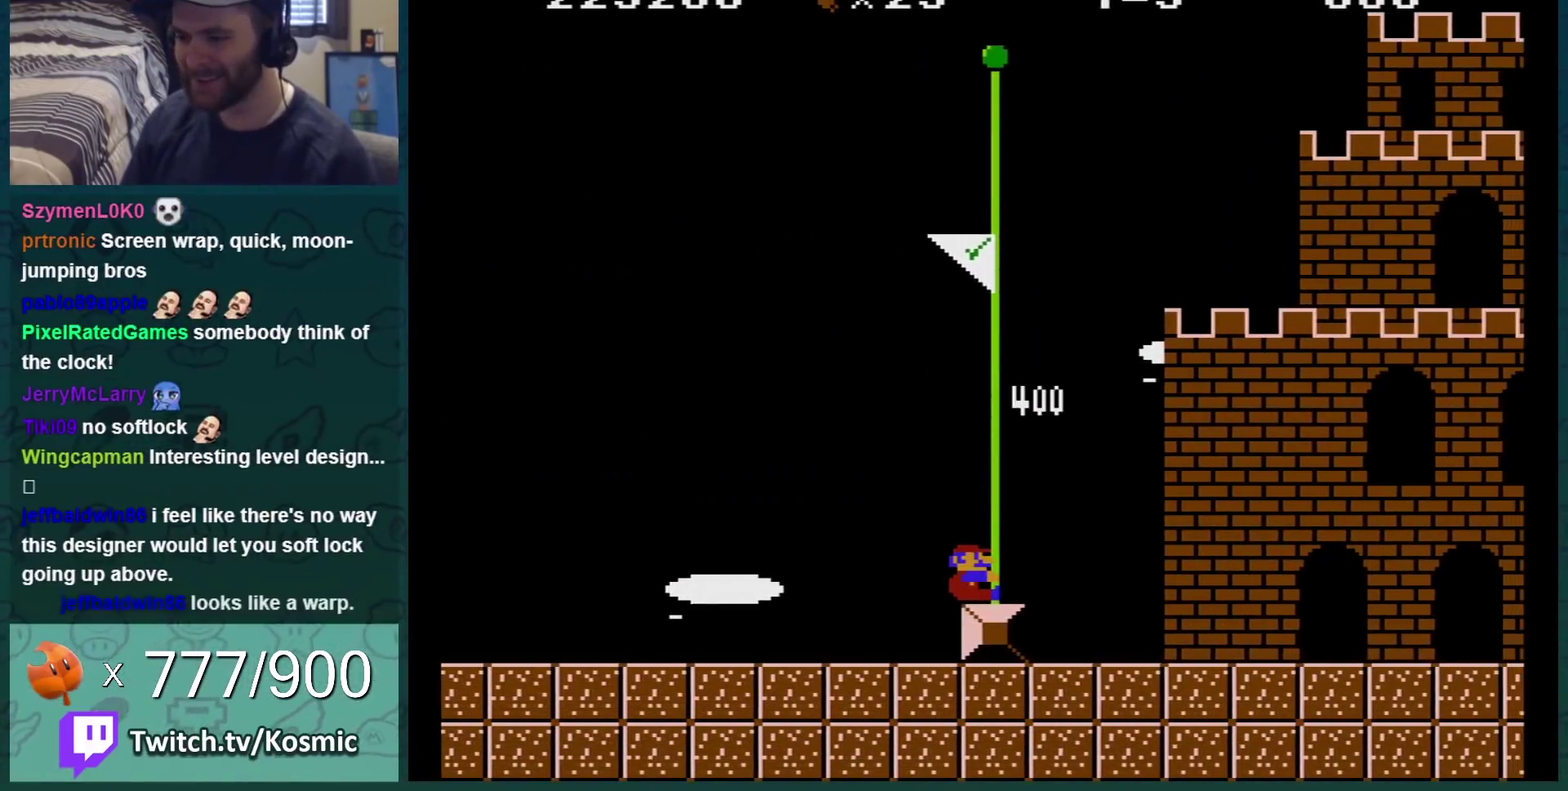
{"buttons": [], "events": [[16, "DPAD_RIGHT", "up"]]}
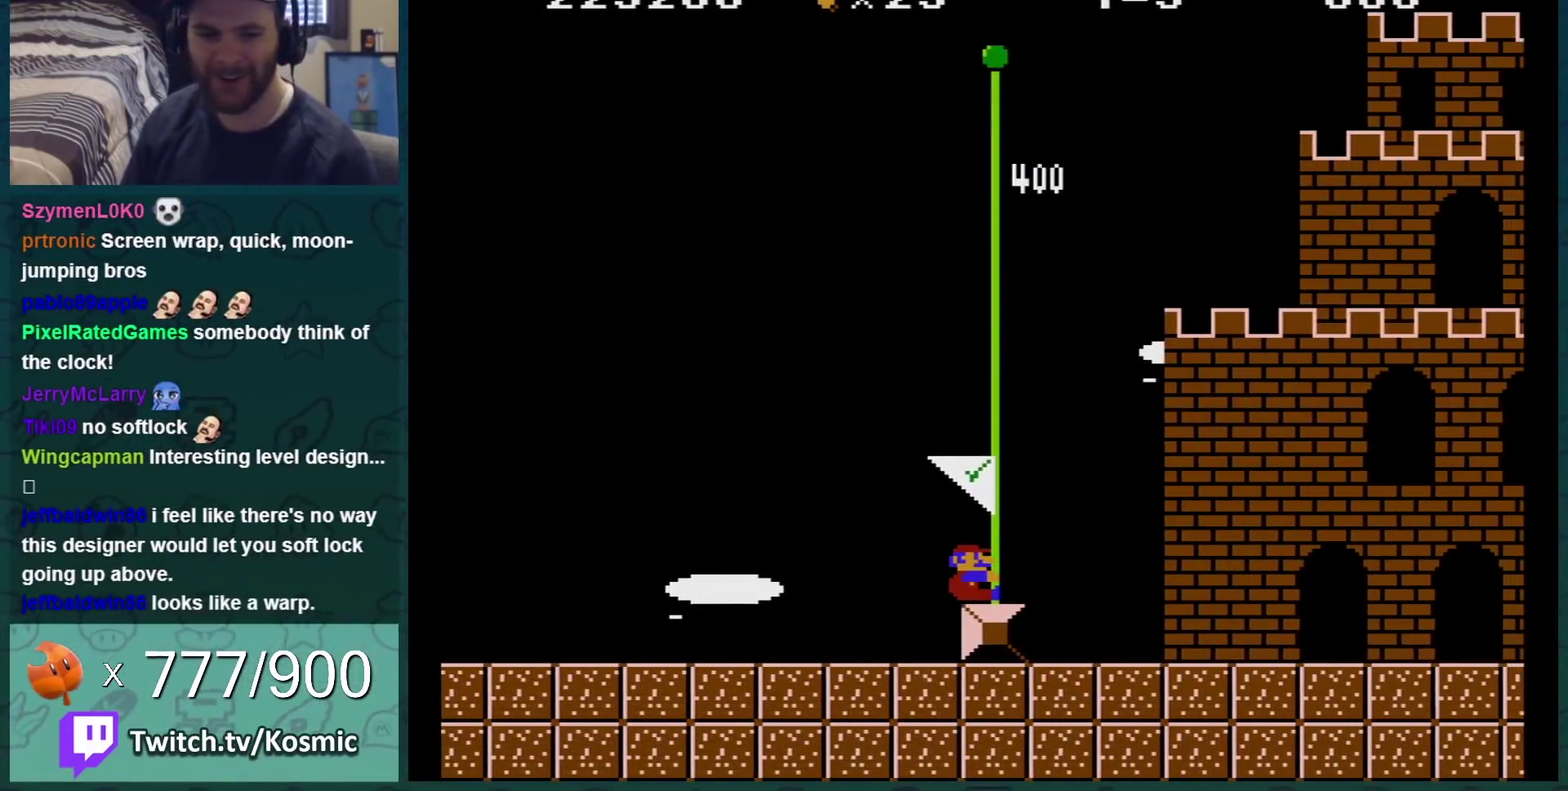
{"buttons": [], "events": []}
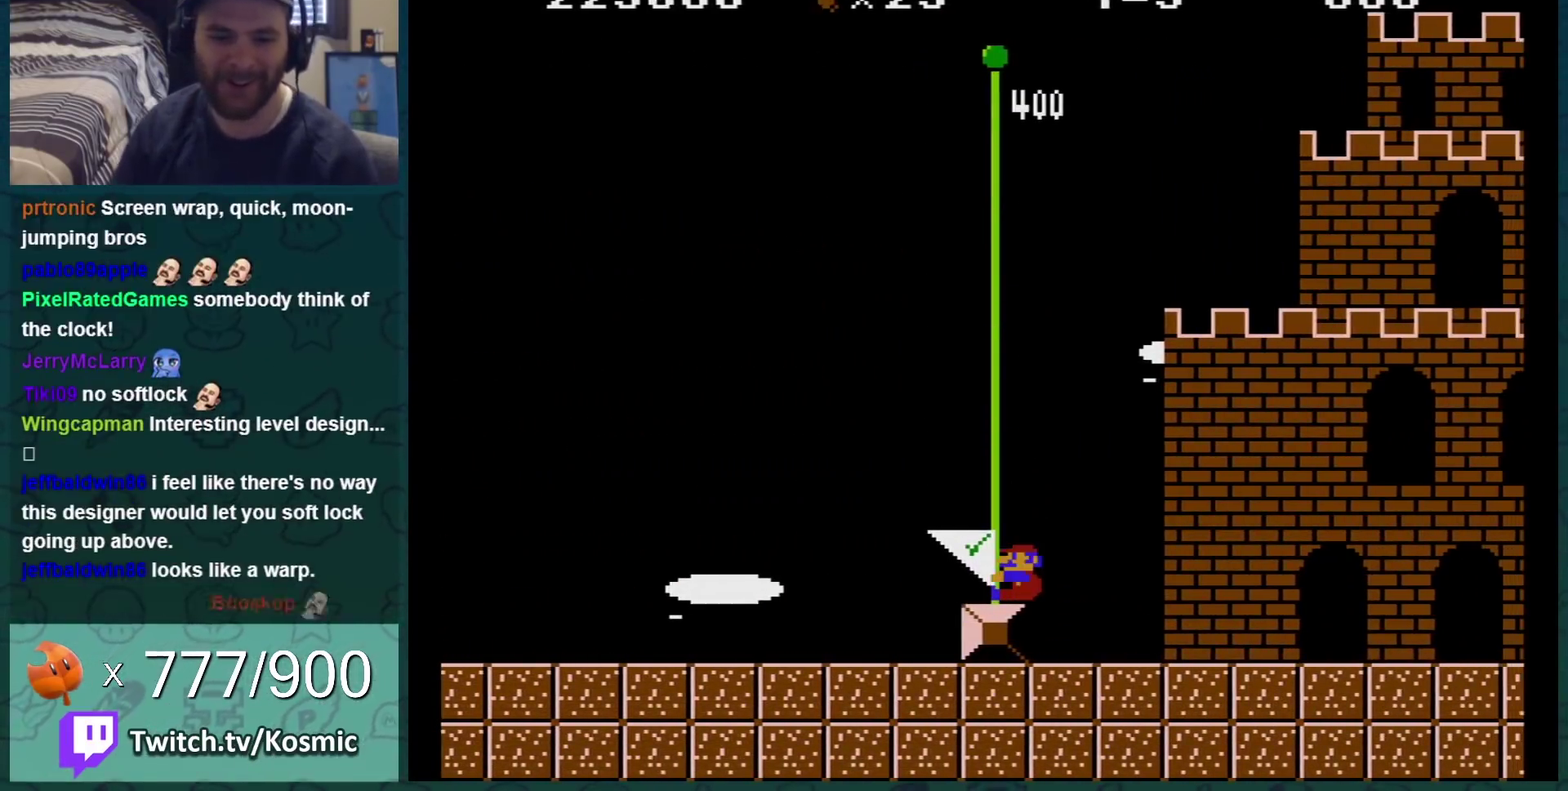
{"buttons": ["B"], "events": [[333, "B", "down"]]}
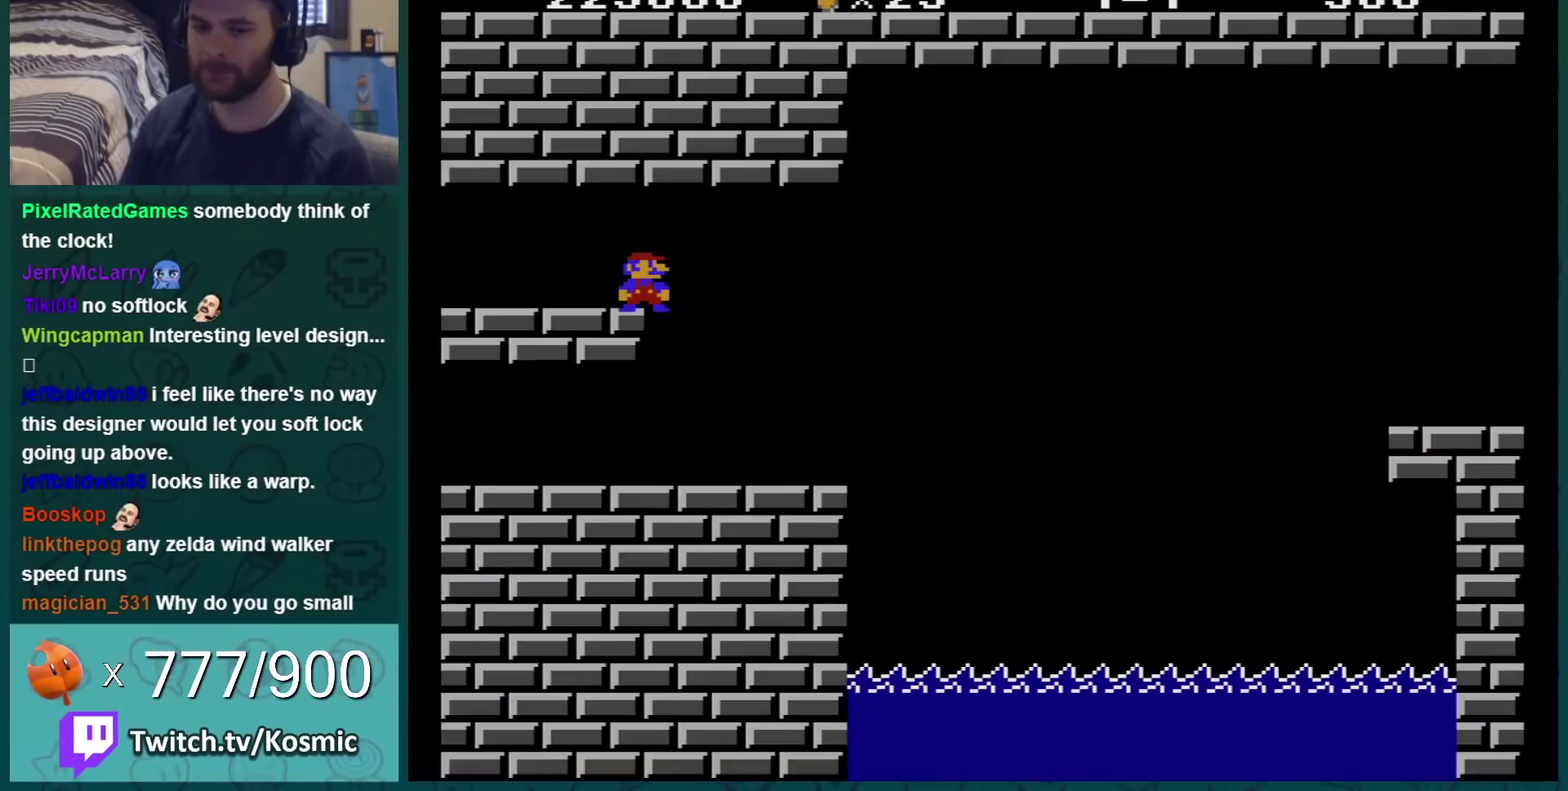
{"buttons": ["B", "DPAD_RIGHT"], "events": [[334, "DPAD_RIGHT", "down"]]}
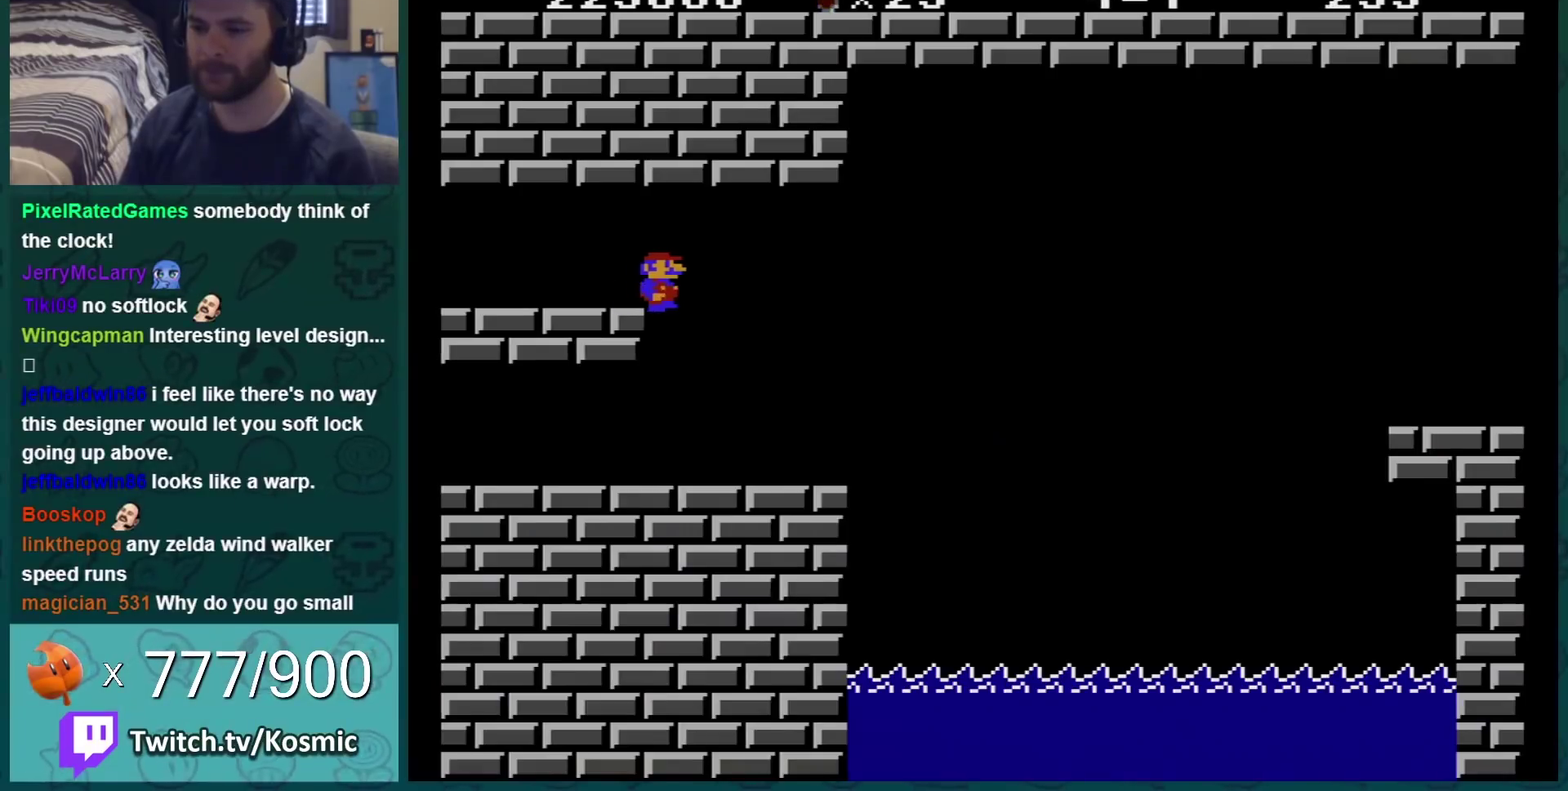
{"buttons": ["B", "DPAD_LEFT"], "events": [[116, "DPAD_RIGHT", "up"], [150, "DPAD_LEFT", "down"]]}